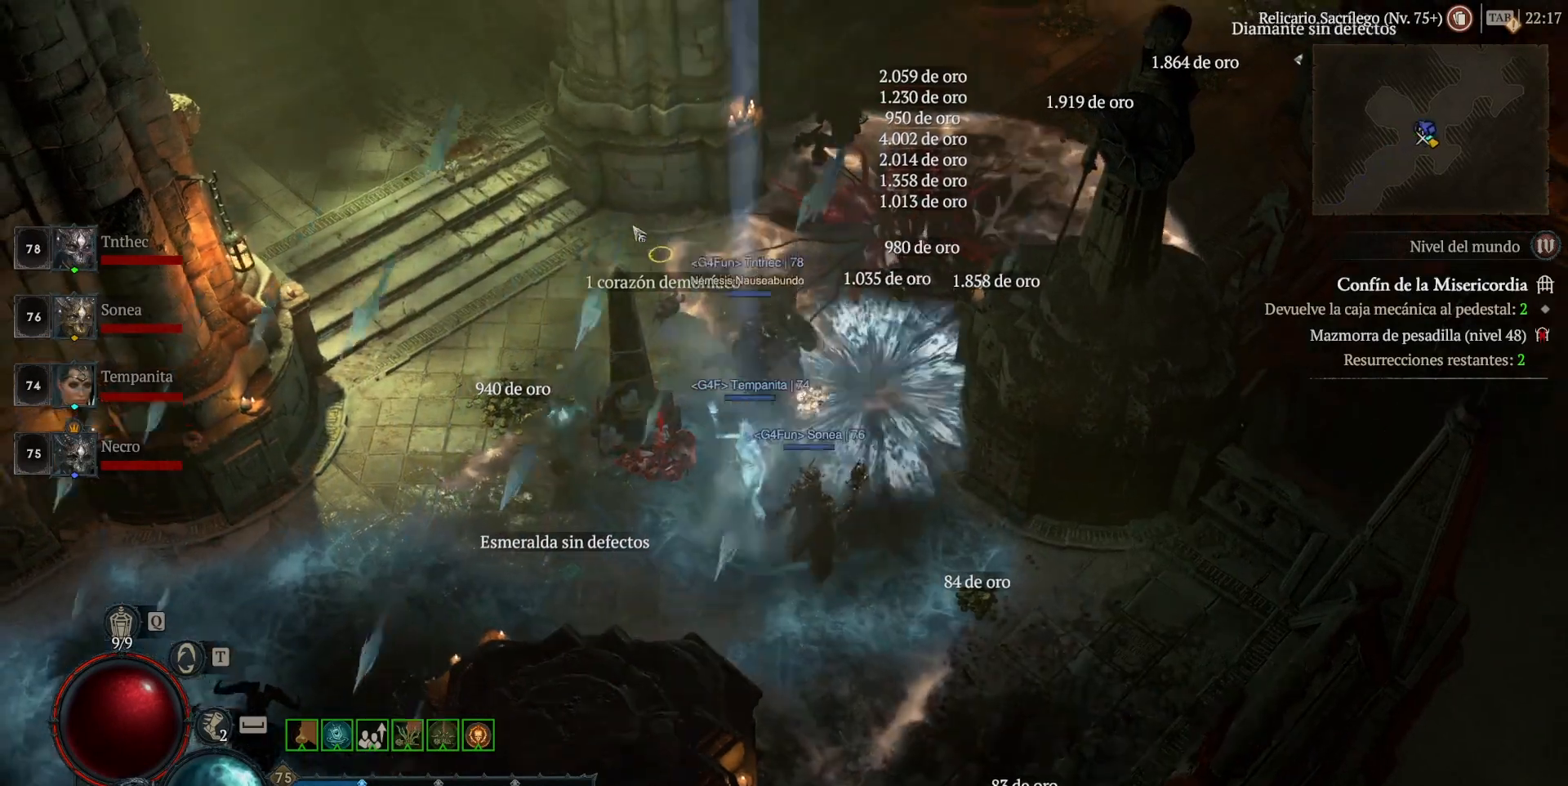
Gameplay with keyboard and mouse; each line is a JSON object with the keys and mouse buttons held at the frame after it. "events" lists presses ("down") and releases ("up") of "backspace", "caps_lock", "ctrl", "down", "left", "return", "right", "shift", "space", "tab", "up", "mouse_left", "mouse_wheel" and "mouse_right" between this image and that frame as [ms after this image, input, new state], when the widget could be followed in between. "mouse_left", "mouse_wheel", "mouse_right" = the "left", "wheel", "right" buttons of the "mouse" list. No other keys are recorded. "wheel" means that the mouse wheel is clicked or scrolled. Not read: mouse_move.
{"keys": [], "mouse": ["left"], "events": []}
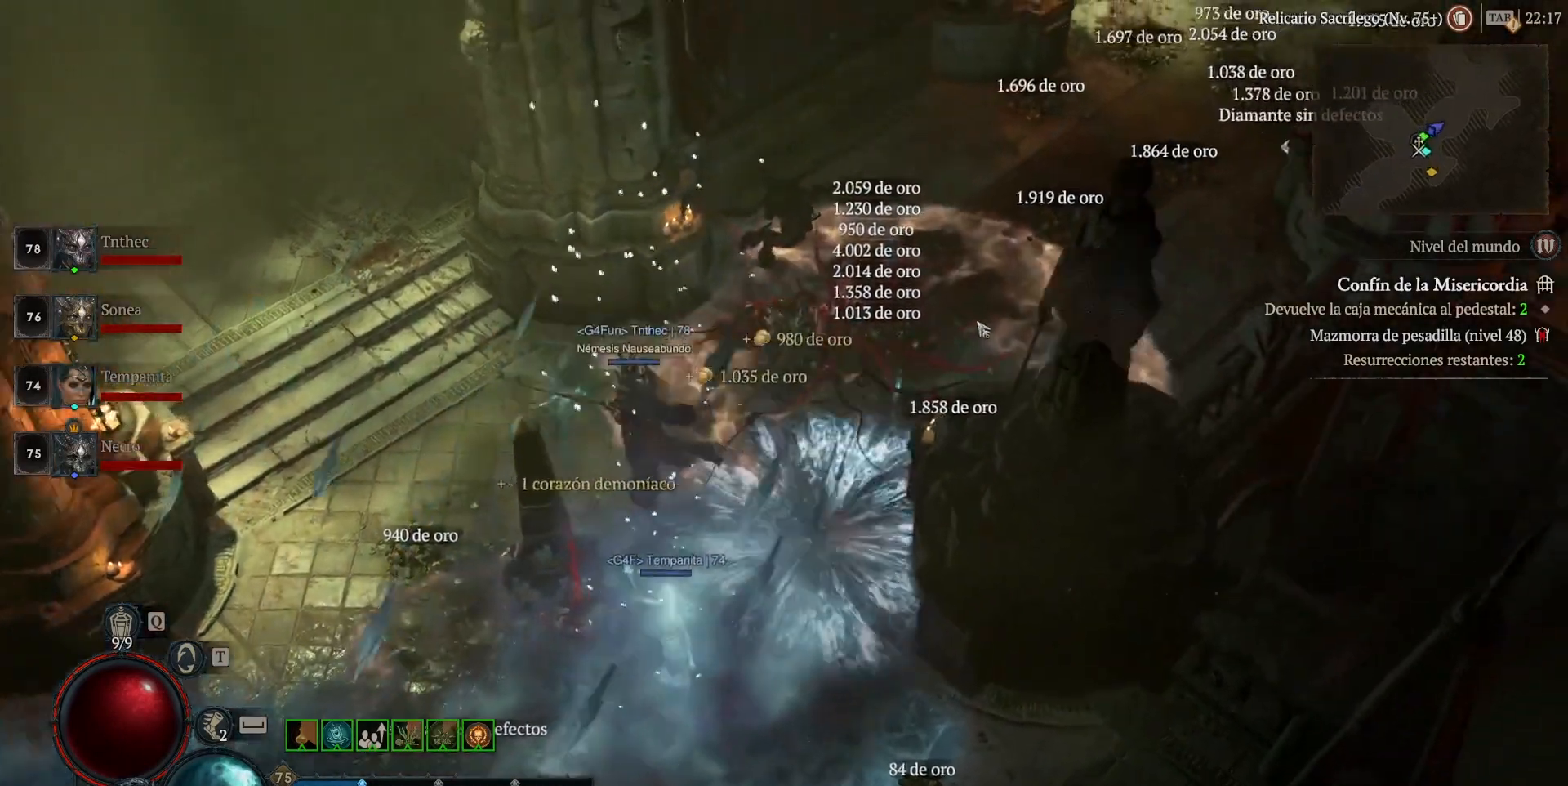
{"keys": [], "mouse": ["left"], "events": []}
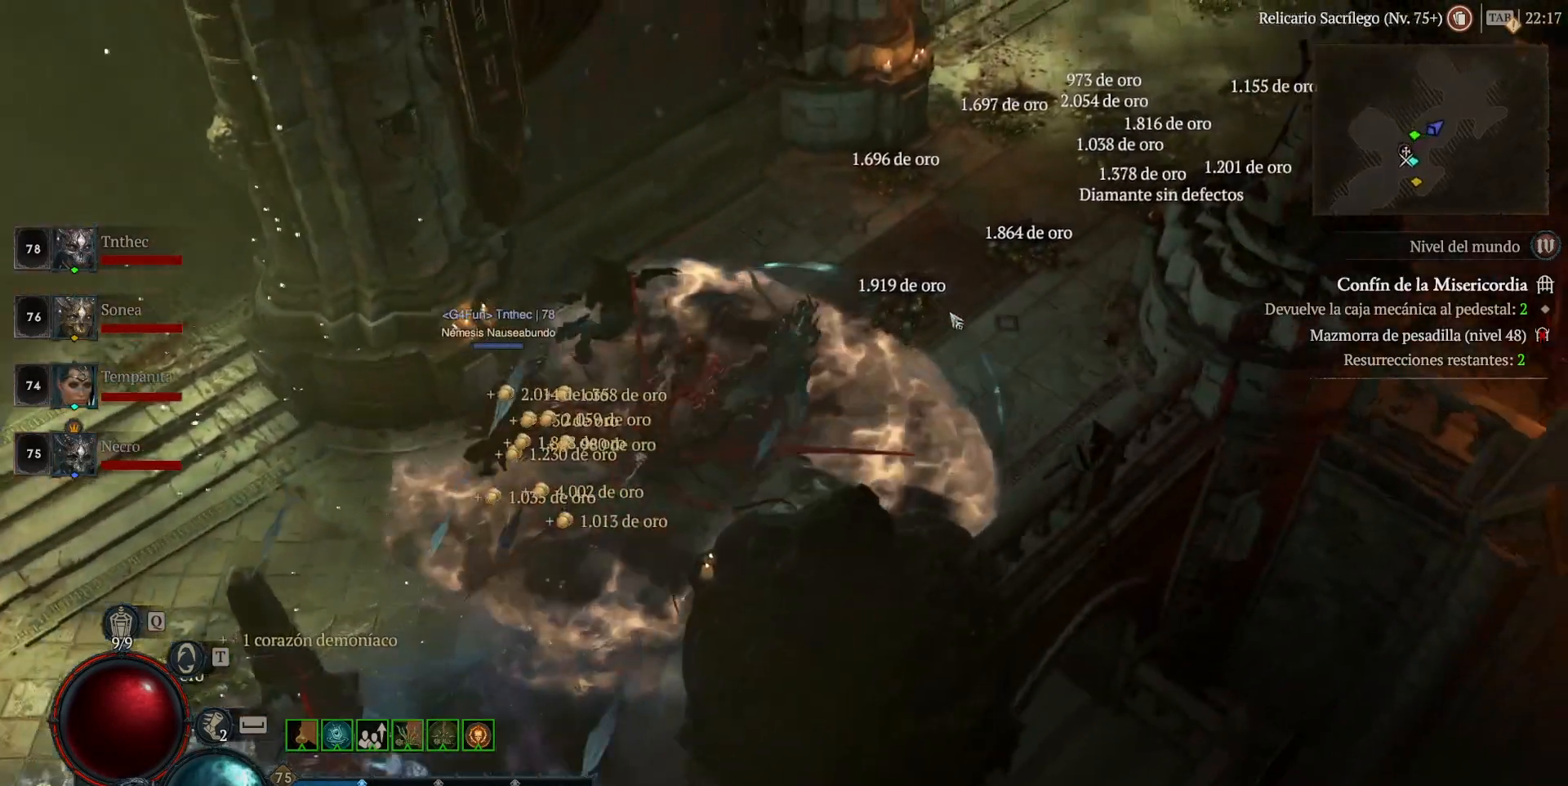
{"keys": [], "mouse": ["left"], "events": []}
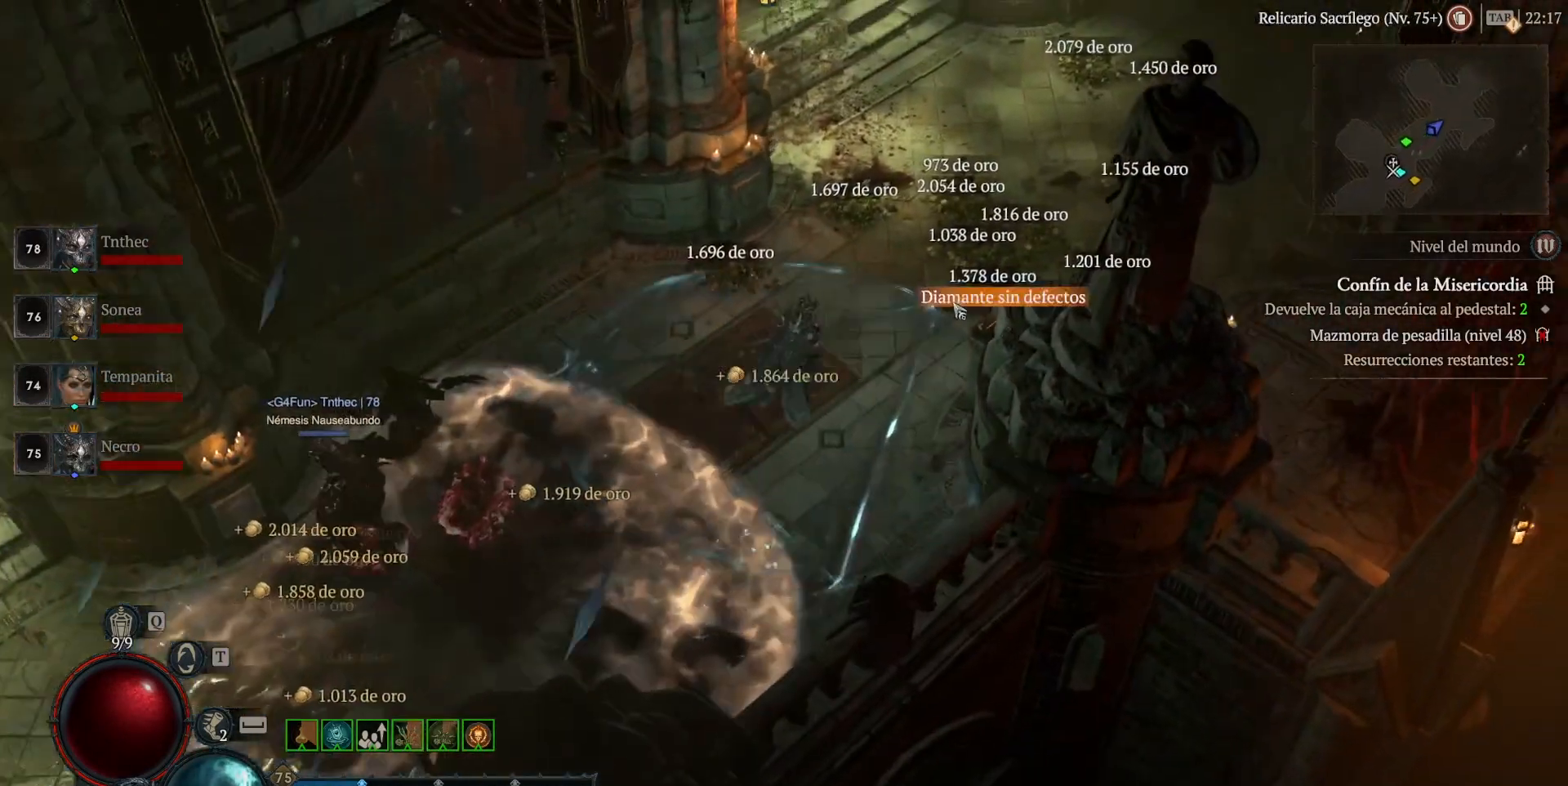
{"keys": [], "mouse": ["left"], "events": []}
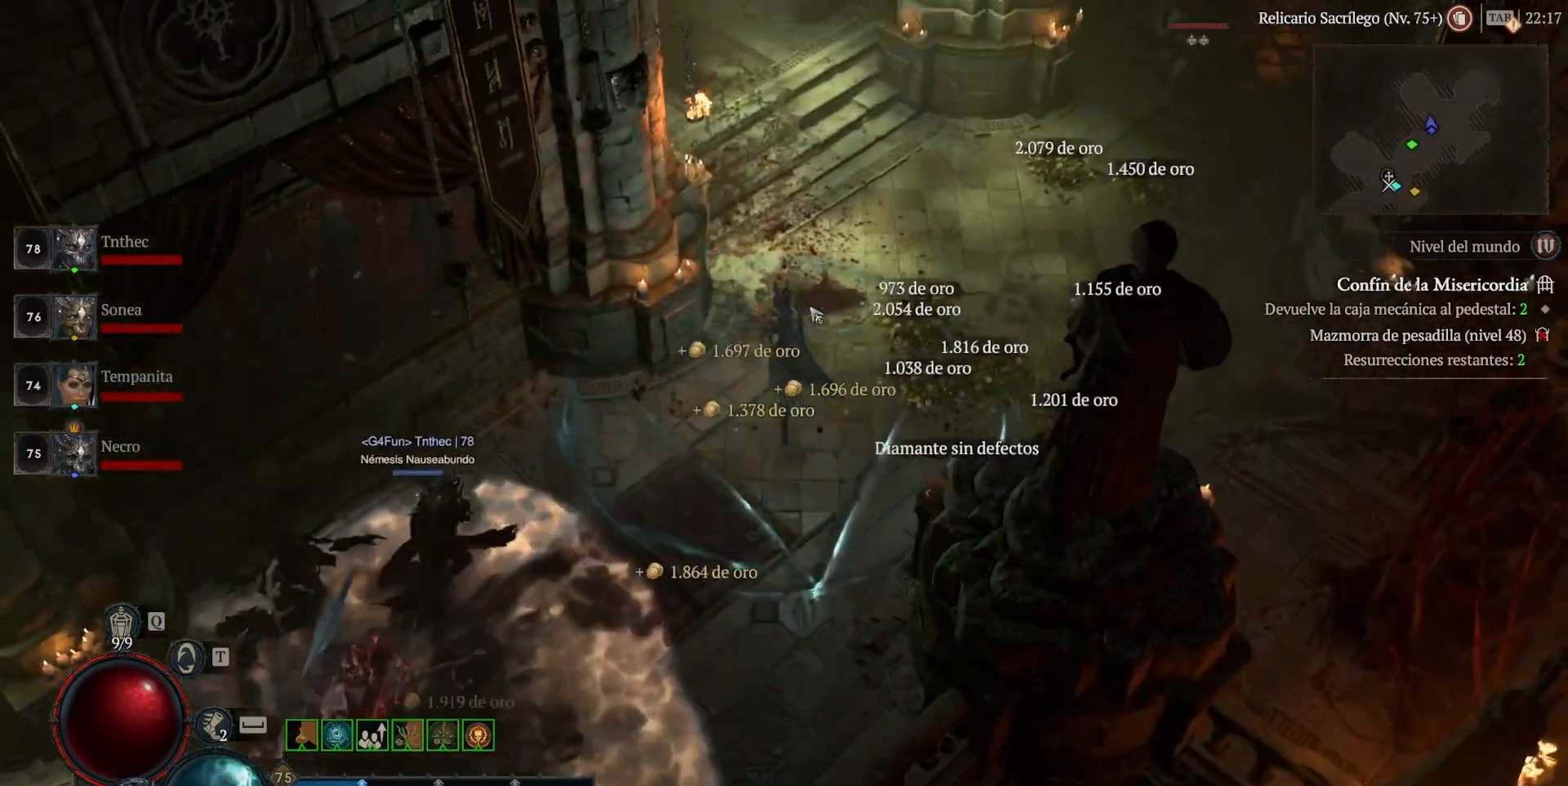
{"keys": [], "mouse": ["left"], "events": []}
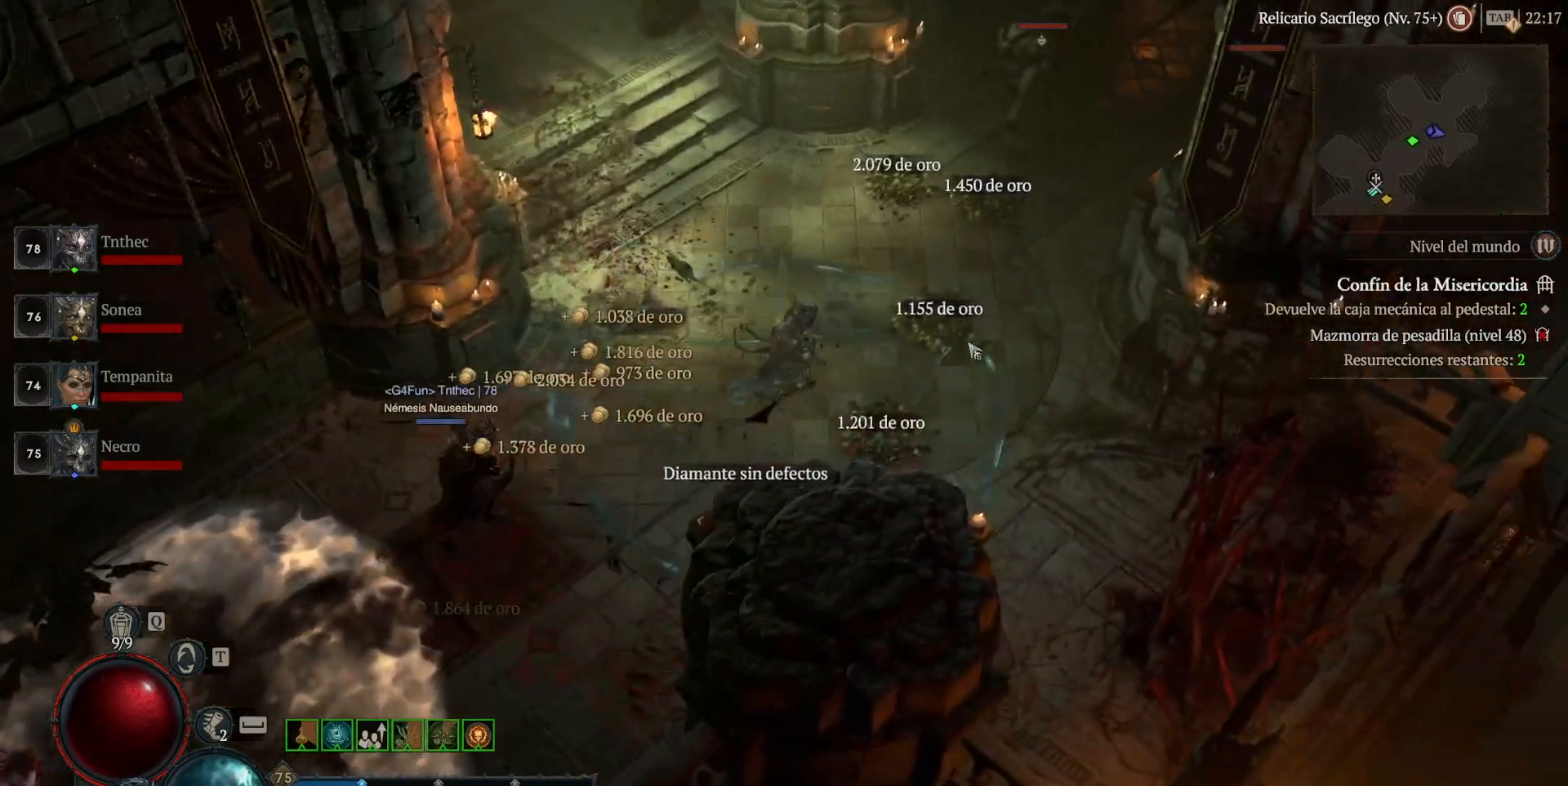
{"keys": [], "mouse": ["left"], "events": [[120, "mouse_left", "up"], [240, "mouse_right", "down"], [280, "shift", "down"], [400, "mouse_right", "up"], [400, "shift", "up"], [440, "mouse_left", "down"]]}
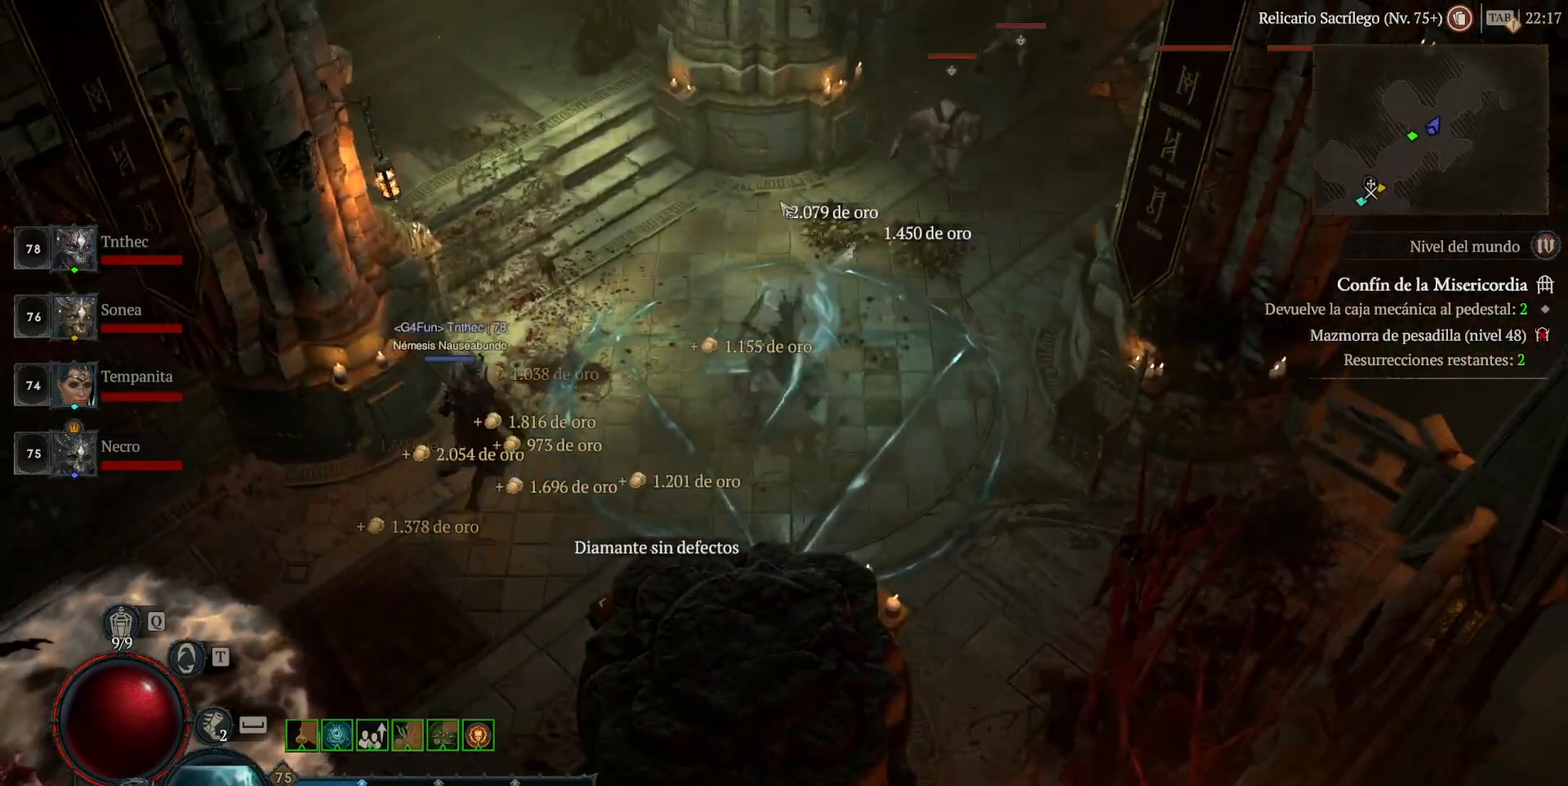
{"keys": [], "mouse": ["left"], "events": [[160, "mouse_left", "up"], [200, "shift", "down"], [280, "mouse_right", "down"], [360, "mouse_right", "up"], [400, "shift", "up"], [480, "mouse_left", "down"]]}
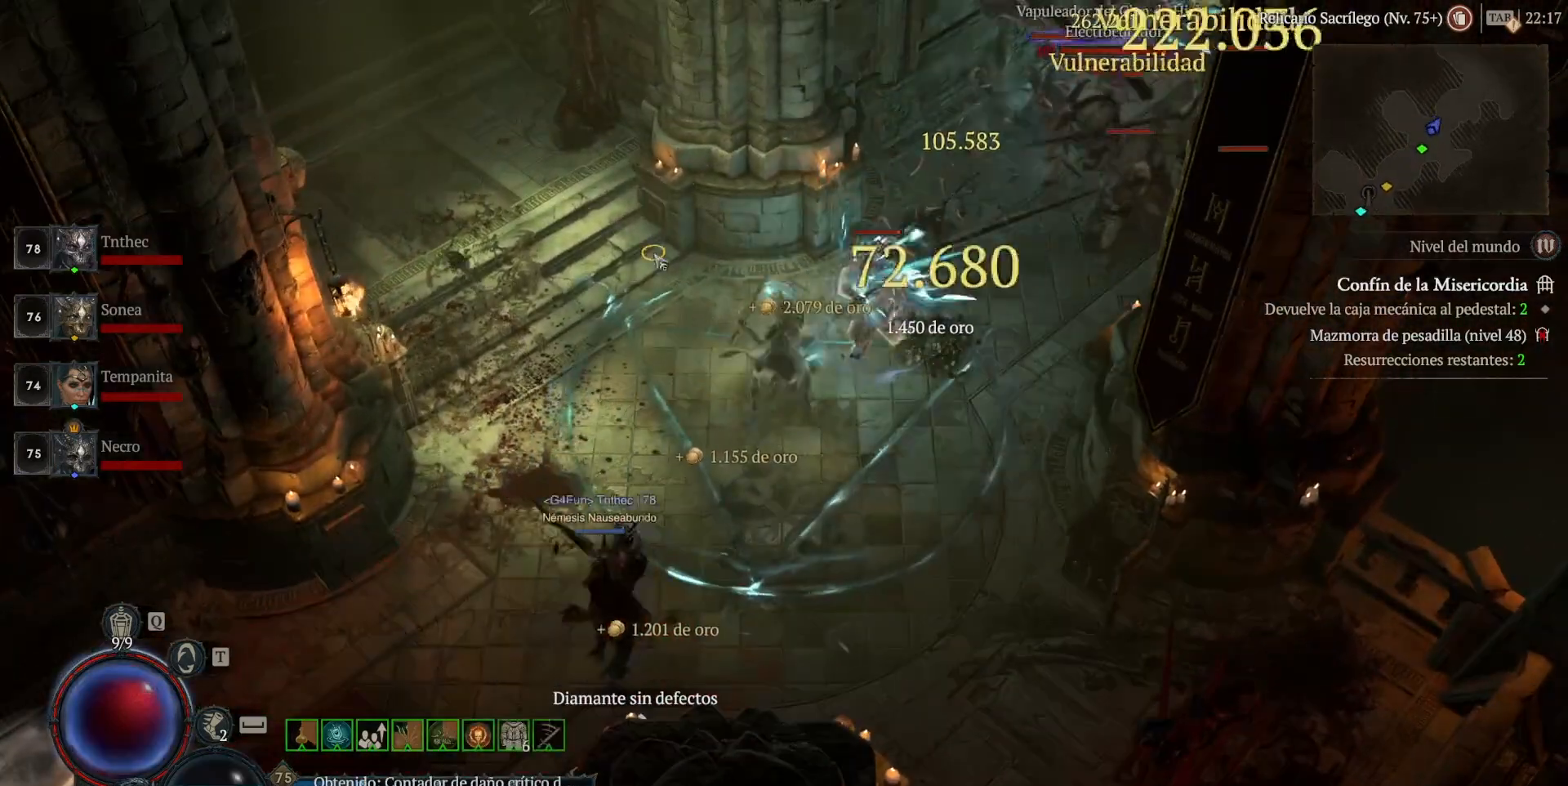
{"keys": [], "mouse": ["left"], "events": [[40, "mouse_left", "up"], [160, "shift", "down"], [200, "mouse_right", "down"], [400, "mouse_right", "up"], [400, "shift", "up"], [480, "mouse_left", "down"]]}
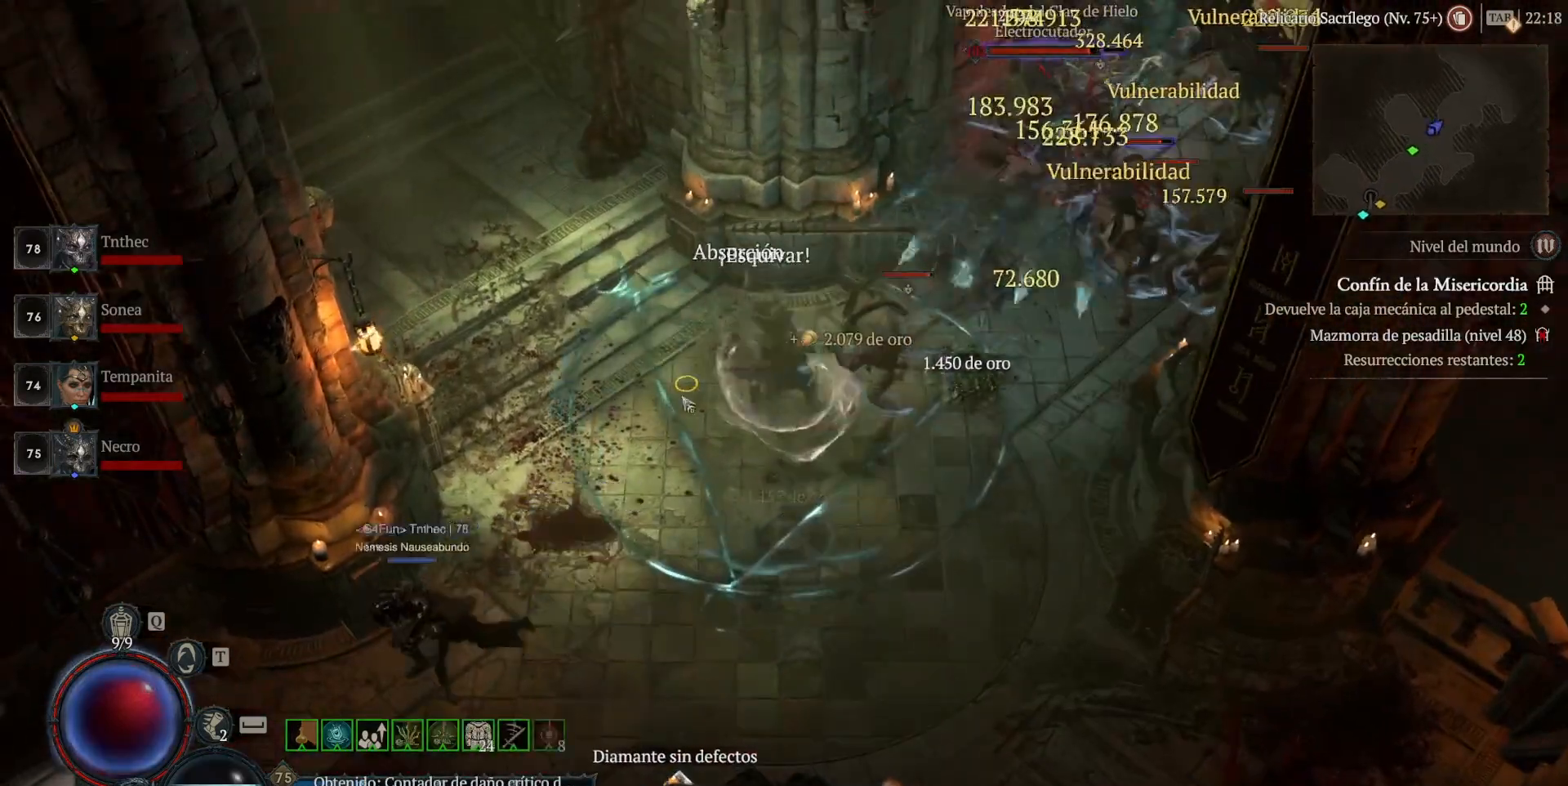
{"keys": [], "mouse": [], "events": [[160, "mouse_left", "up"], [280, "shift", "down"], [320, "mouse_right", "down"], [440, "mouse_right", "up"], [480, "shift", "up"]]}
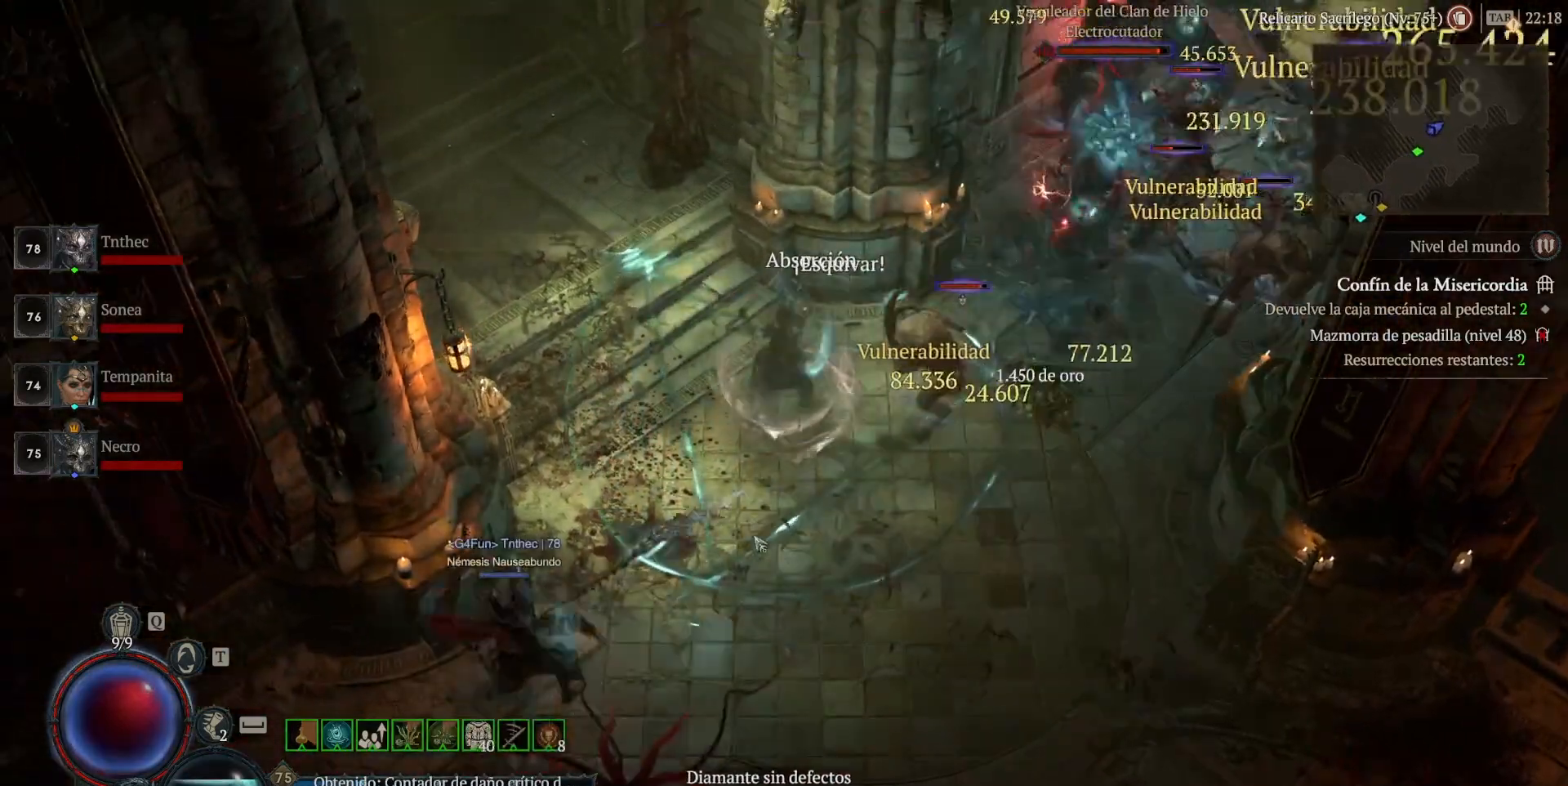
{"keys": [], "mouse": [], "events": [[40, "mouse_left", "down"], [240, "mouse_left", "up"], [280, "shift", "down"], [360, "mouse_right", "down"], [480, "mouse_right", "up"], [480, "shift", "up"]]}
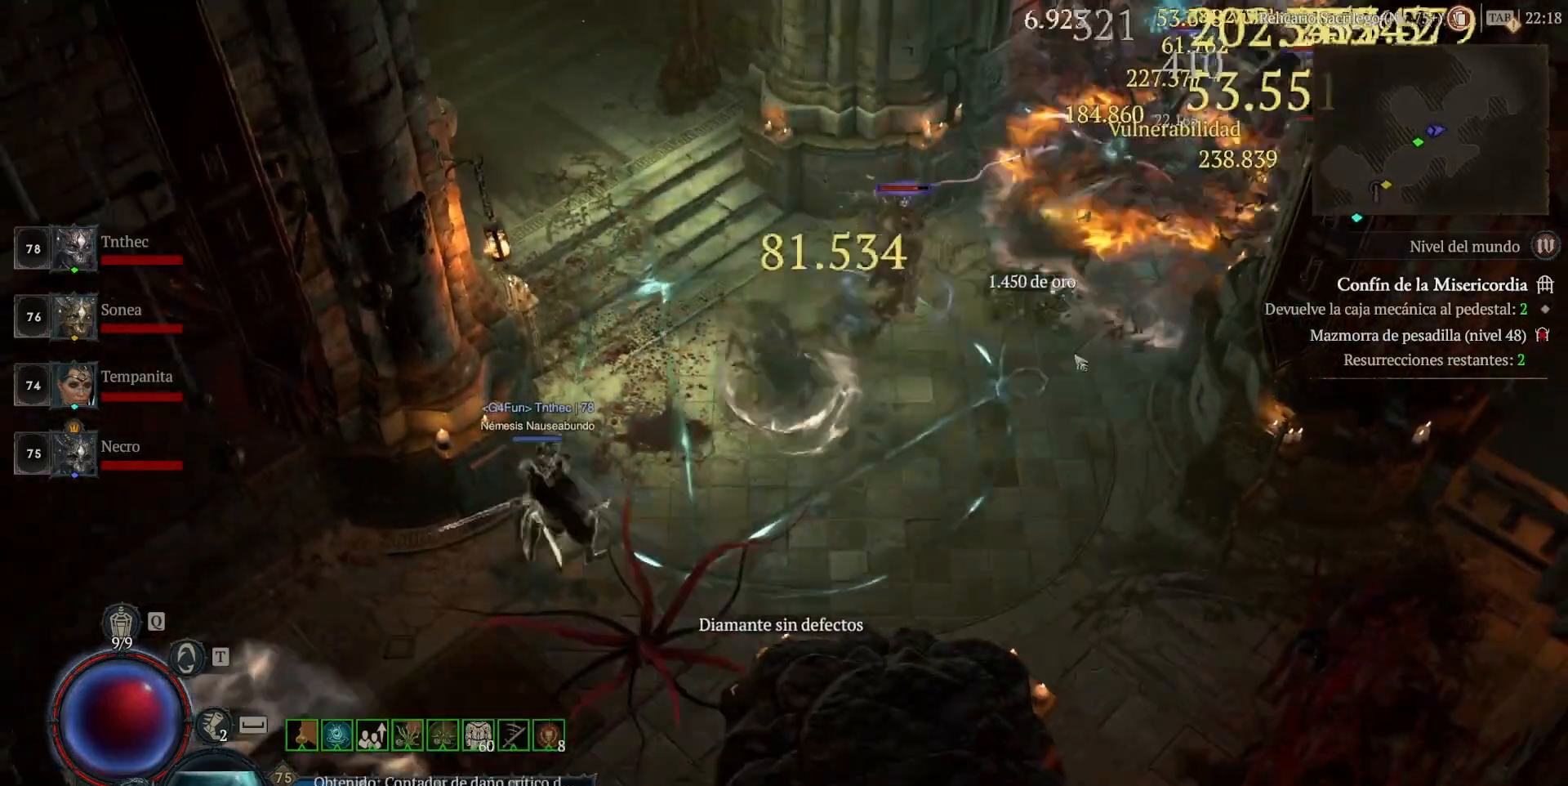
{"keys": ["shift"], "mouse": ["right"], "events": [[80, "mouse_left", "down"], [280, "mouse_left", "up"], [360, "shift", "down"], [480, "mouse_right", "down"]]}
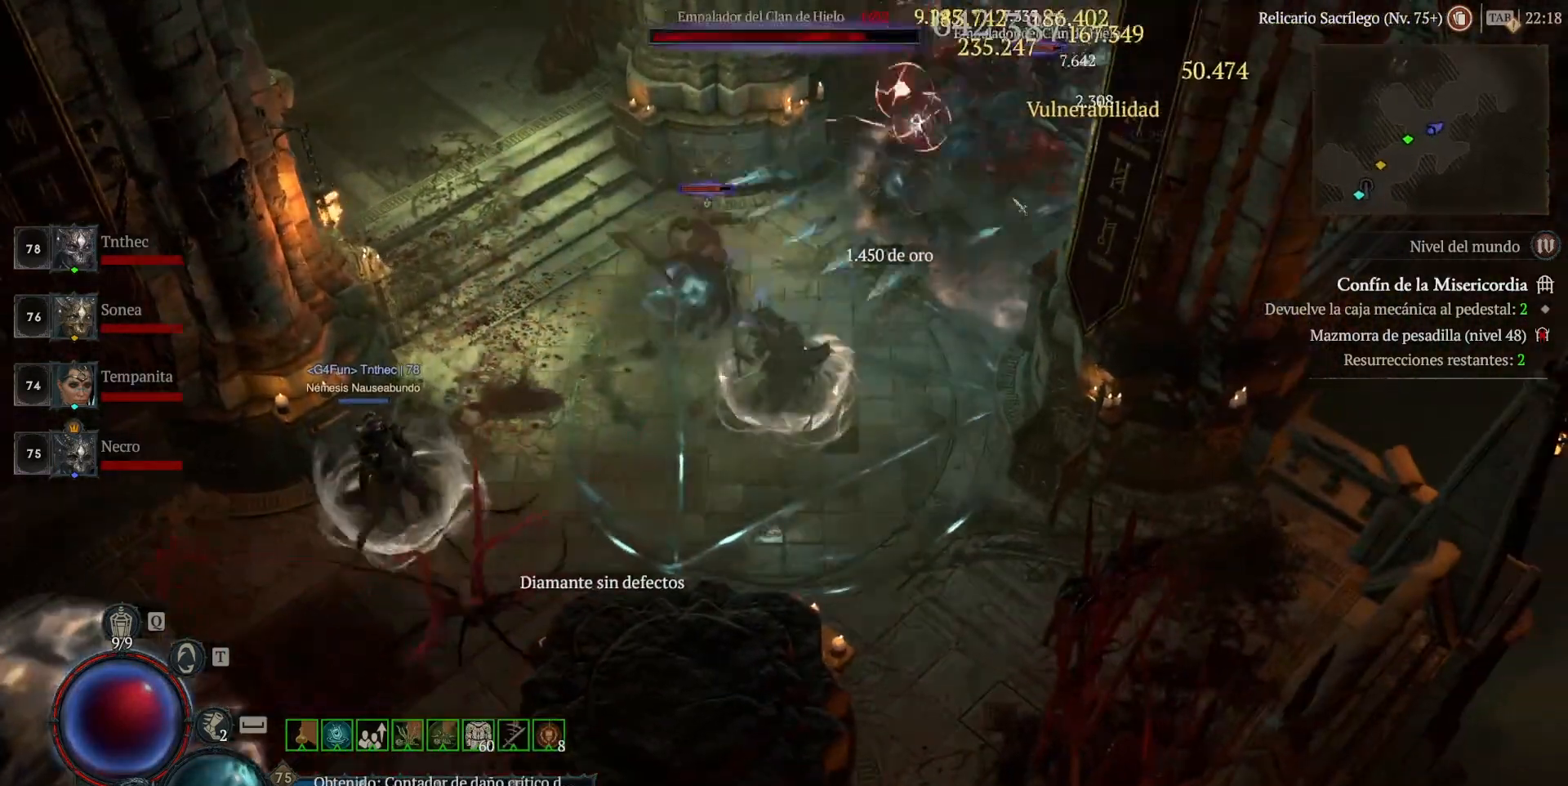
{"keys": ["shift"], "mouse": ["right"], "events": [[40, "mouse_right", "up"], [40, "shift", "up"], [120, "mouse_left", "down"], [320, "mouse_left", "up"], [360, "shift", "down"], [440, "mouse_right", "down"]]}
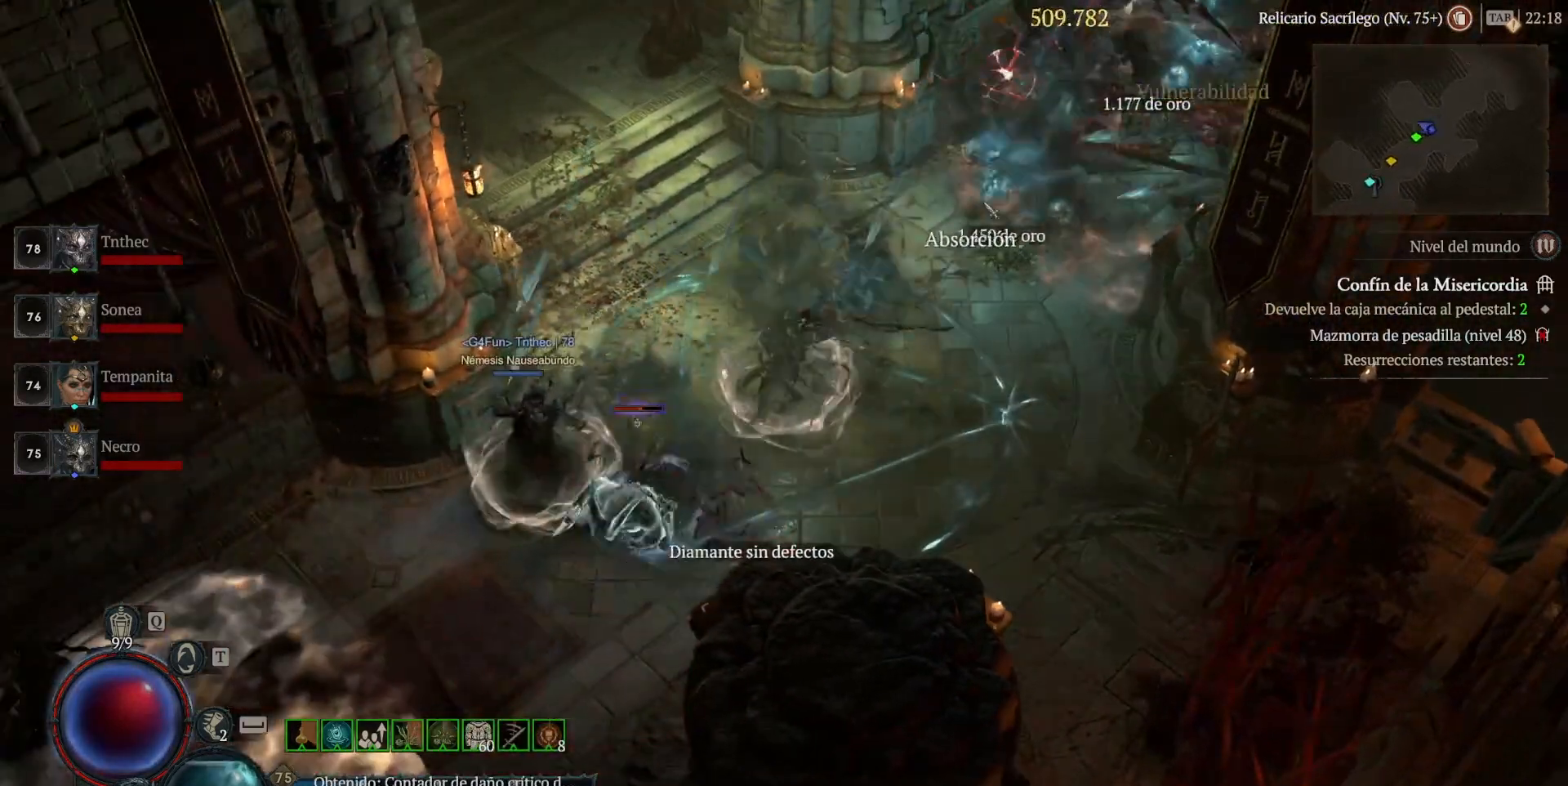
{"keys": ["shift"], "mouse": ["right"], "events": [[120, "mouse_right", "up"], [120, "shift", "up"], [200, "mouse_left", "down"], [400, "mouse_left", "up"], [440, "shift", "down"], [520, "mouse_right", "down"]]}
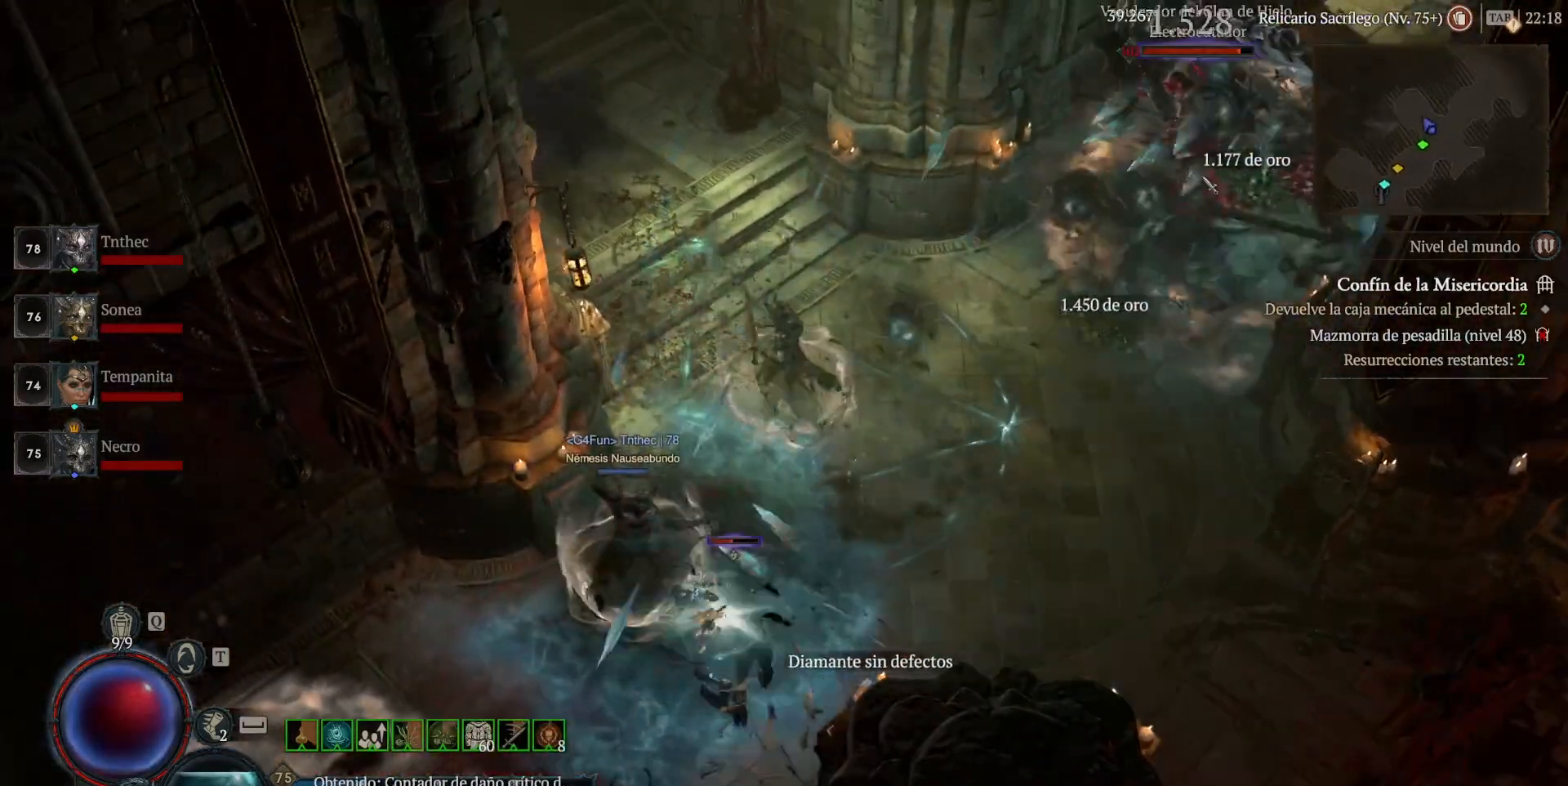
{"keys": ["shift"], "mouse": [], "events": [[120, "shift", "up"], [160, "mouse_right", "up"], [200, "mouse_left", "down"], [440, "mouse_left", "up"], [480, "shift", "down"]]}
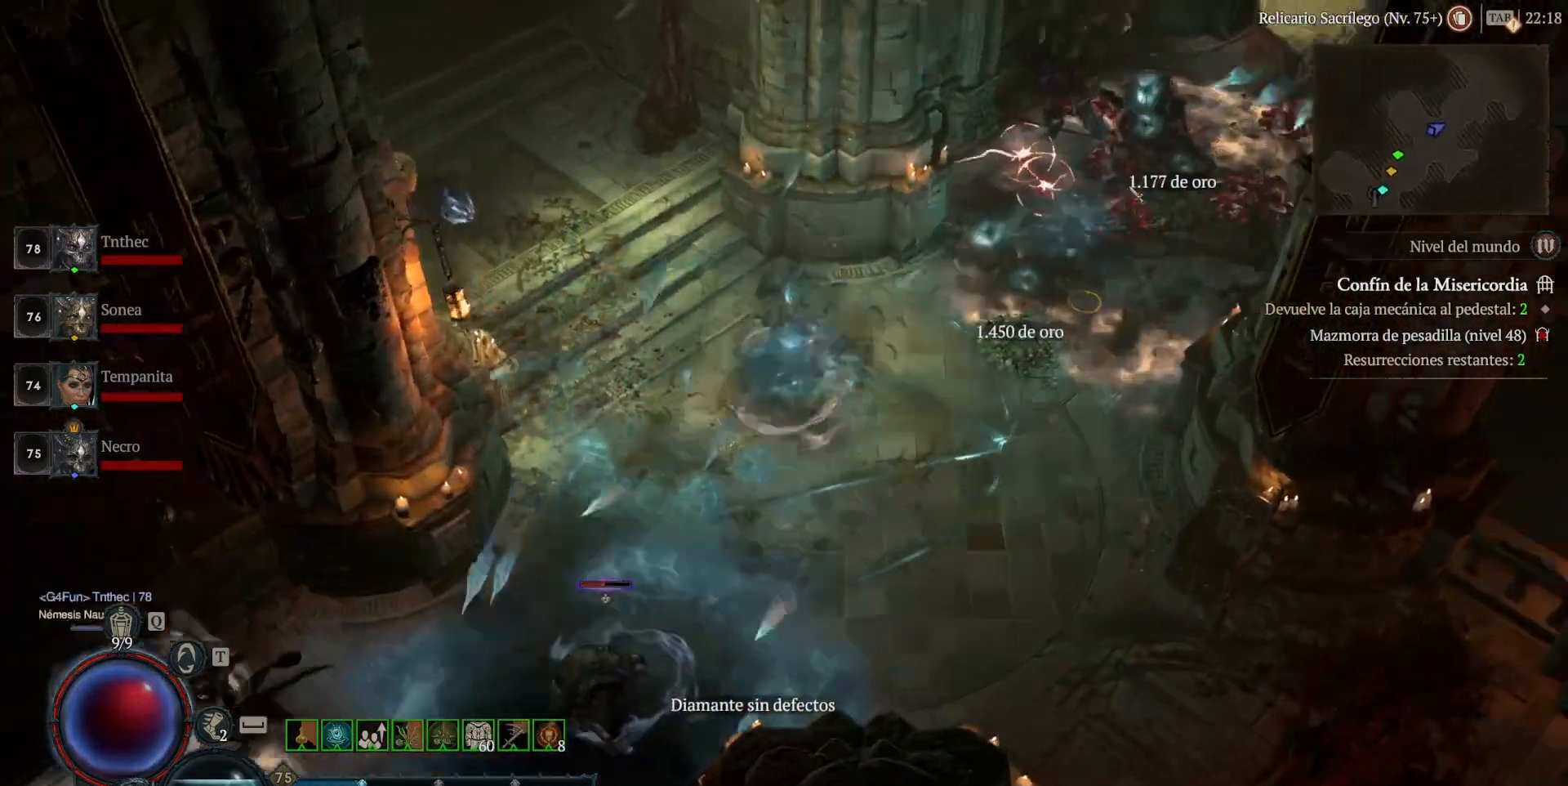
{"keys": [], "mouse": [], "events": [[80, "mouse_right", "down"], [200, "shift", "up"], [240, "mouse_right", "up"], [320, "mouse_left", "down"], [520, "mouse_left", "up"]]}
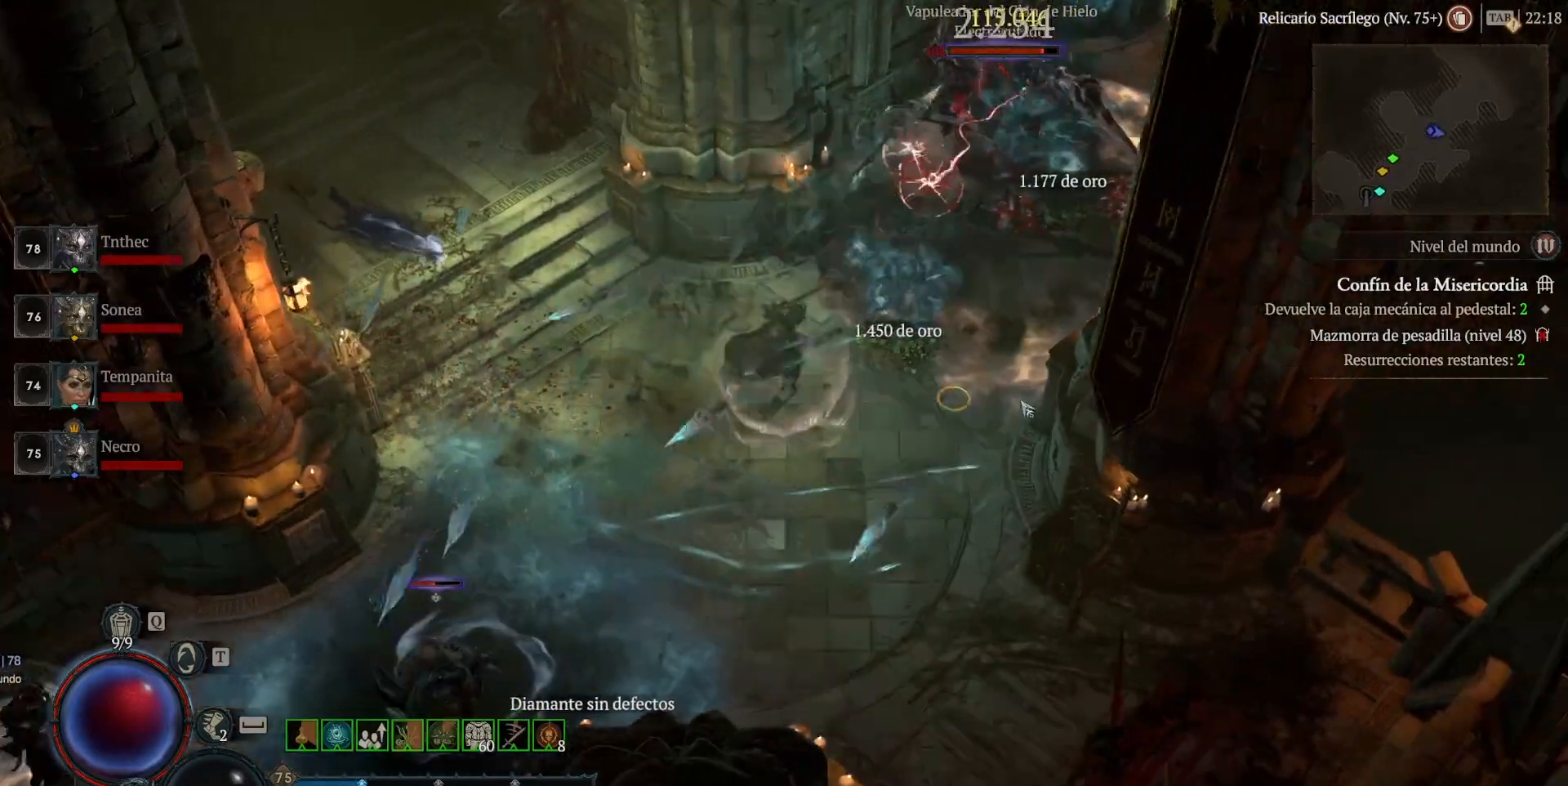
{"keys": [], "mouse": [], "events": [[80, "shift", "down"], [200, "mouse_right", "down"], [280, "mouse_right", "up"], [280, "shift", "up"]]}
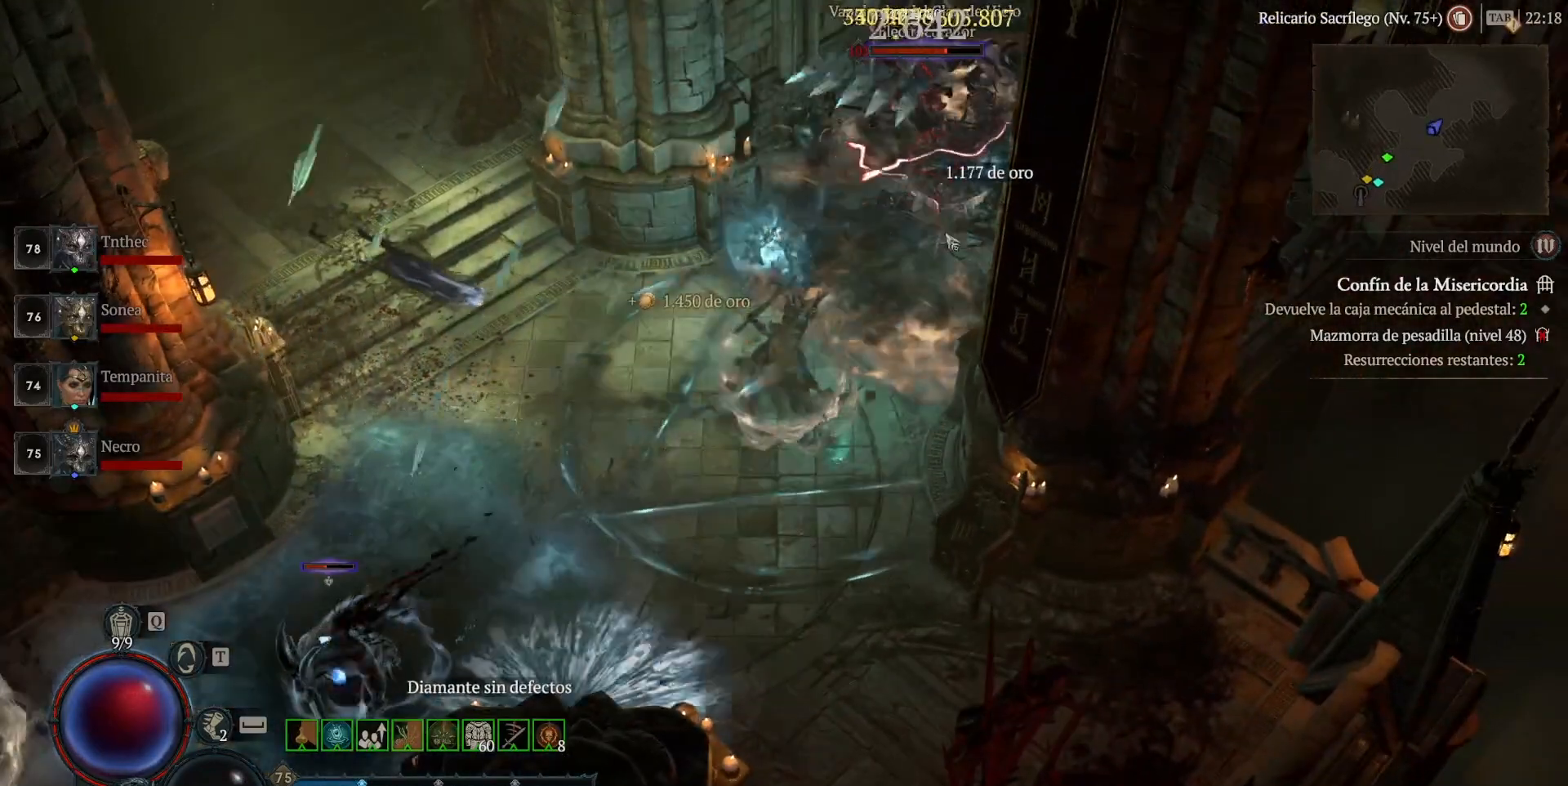
{"keys": [], "mouse": ["left"], "events": [[360, "mouse_left", "down"]]}
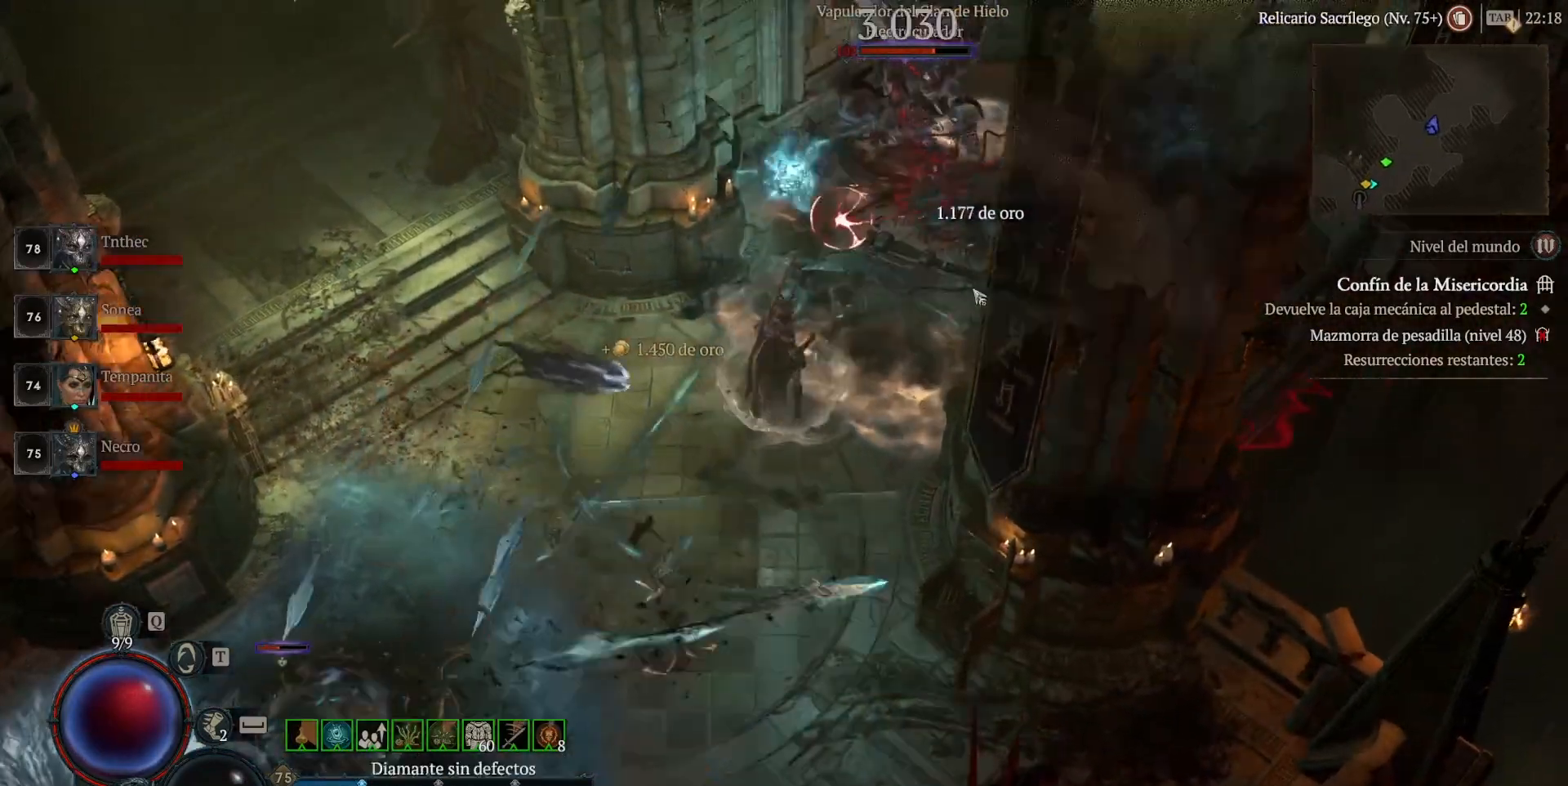
{"keys": [], "mouse": ["left"], "events": []}
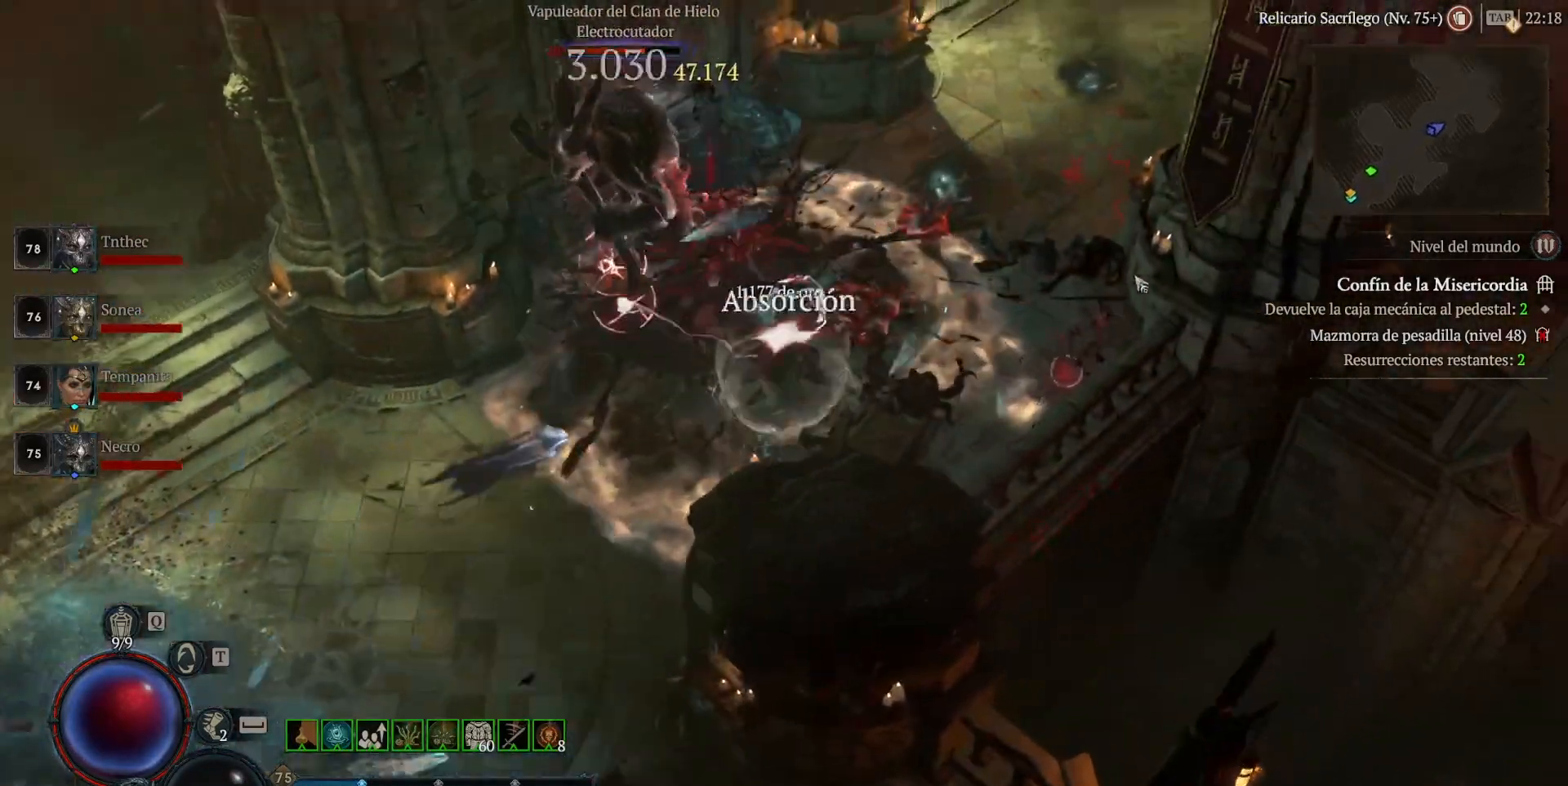
{"keys": [], "mouse": [], "events": [[120, "mouse_left", "up"], [280, "shift", "down"], [360, "mouse_right", "down"], [480, "mouse_right", "up"], [480, "shift", "up"]]}
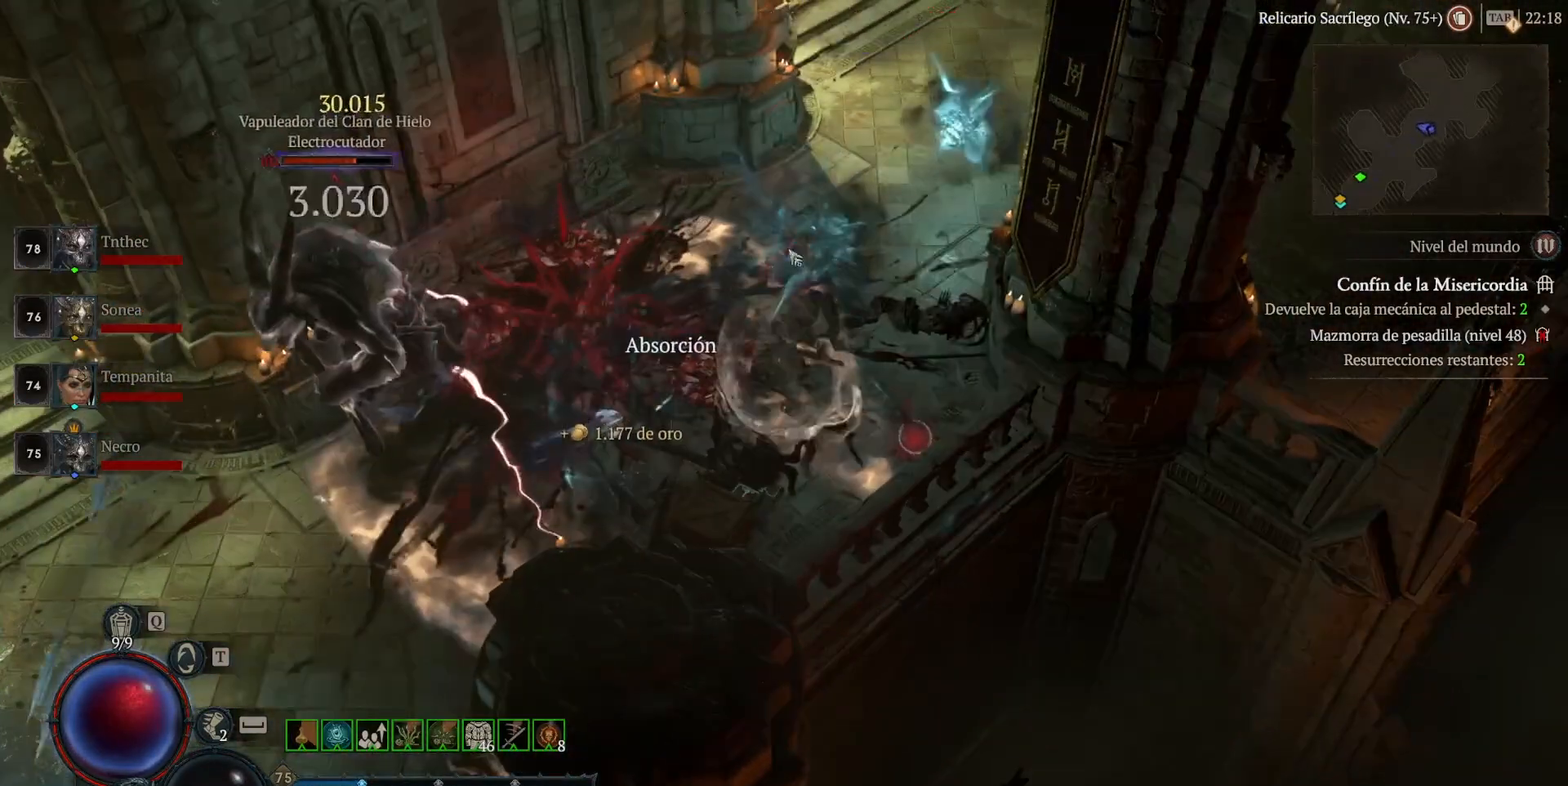
{"keys": ["shift"], "mouse": [], "events": [[40, "mouse_left", "down"], [280, "mouse_left", "up"], [440, "shift", "down"]]}
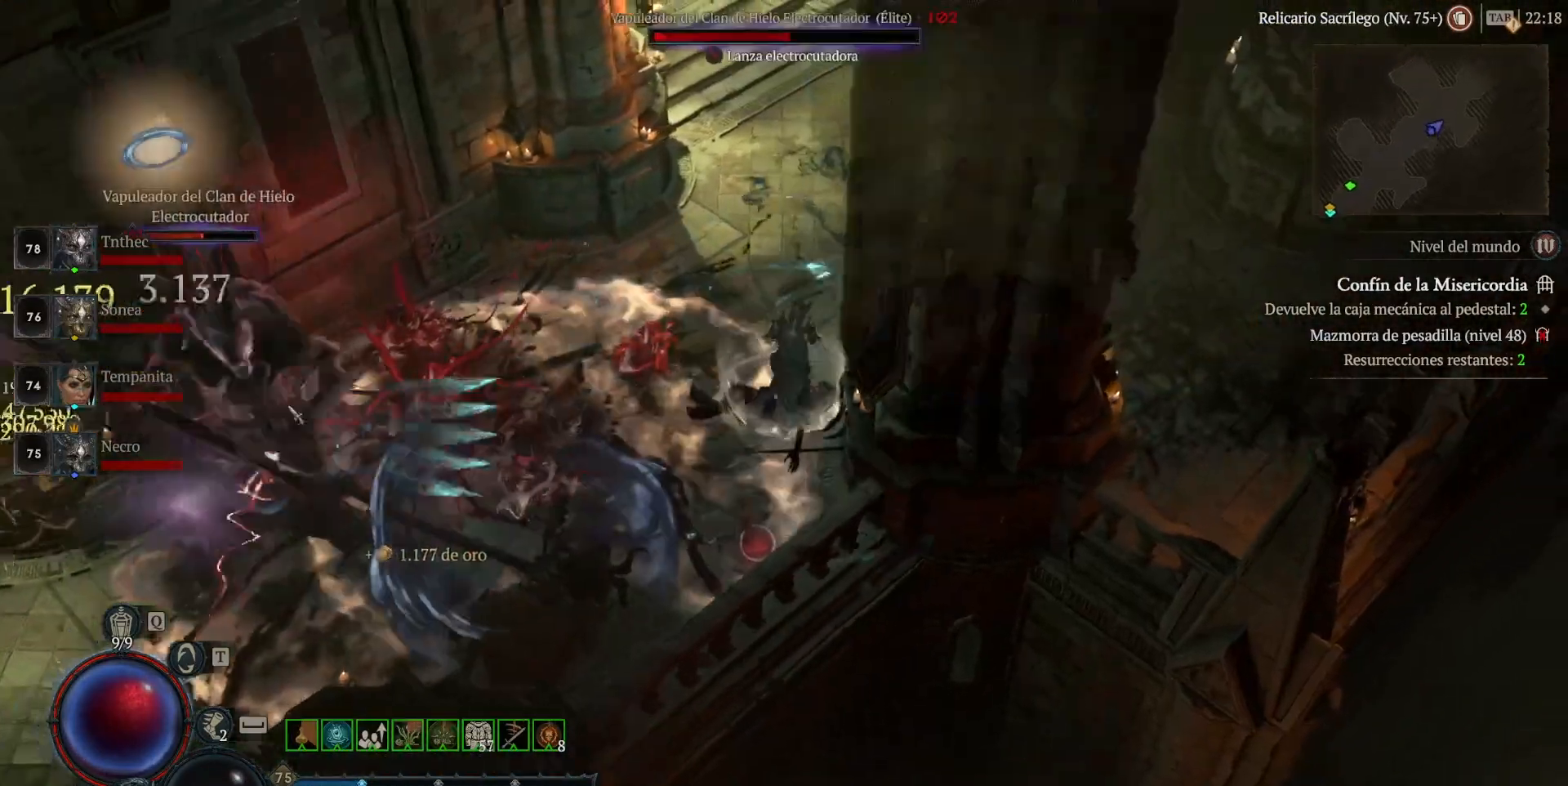
{"keys": [], "mouse": [], "events": [[40, "mouse_right", "down"], [160, "mouse_right", "up"], [160, "shift", "up"], [240, "mouse_left", "down"], [480, "mouse_left", "up"]]}
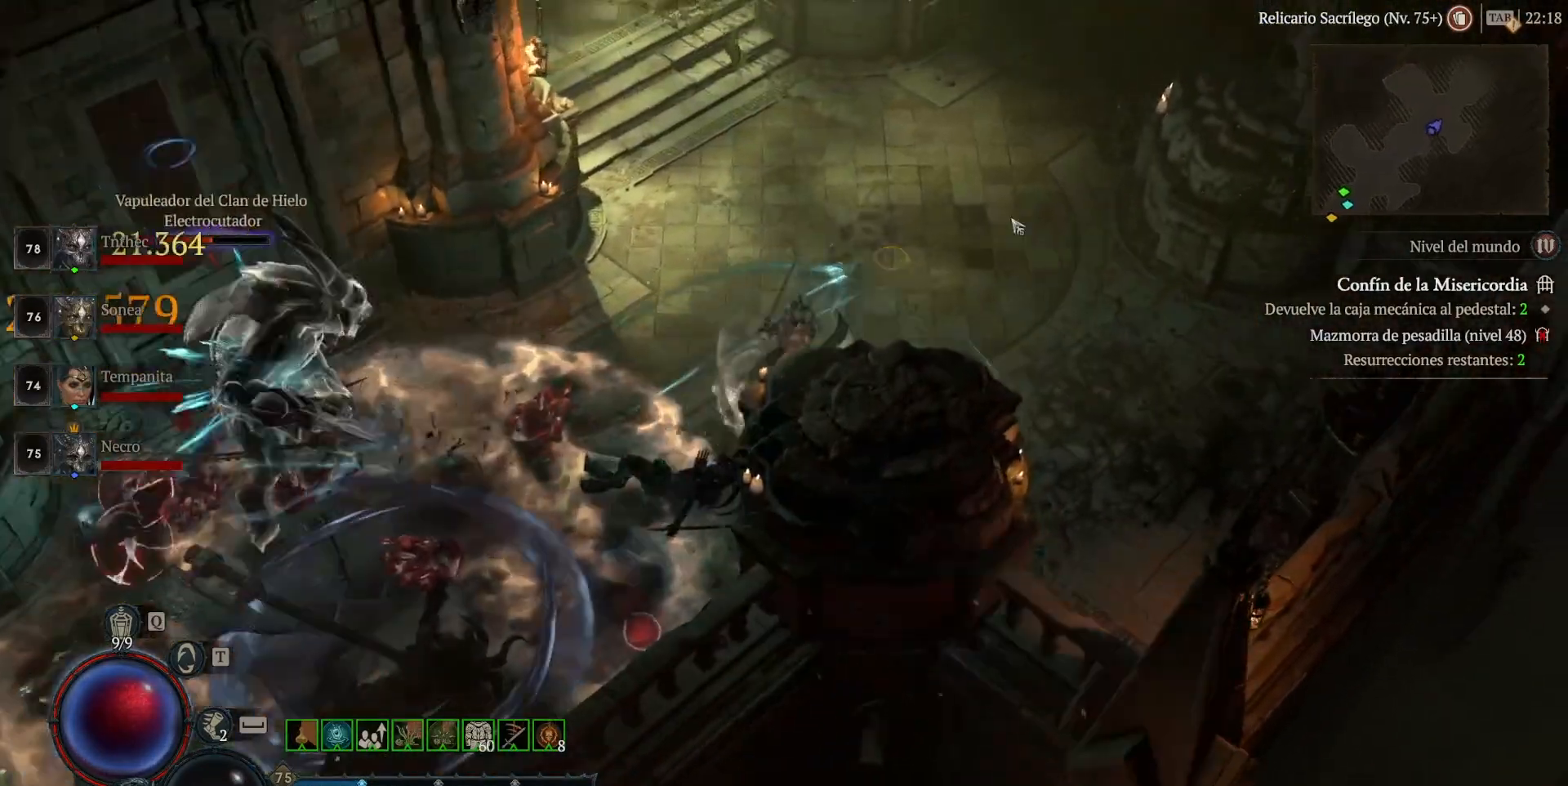
{"keys": ["shift"], "mouse": ["right"], "events": [[80, "shift", "down"], [160, "mouse_right", "down"], [320, "mouse_right", "up"], [480, "mouse_right", "down"]]}
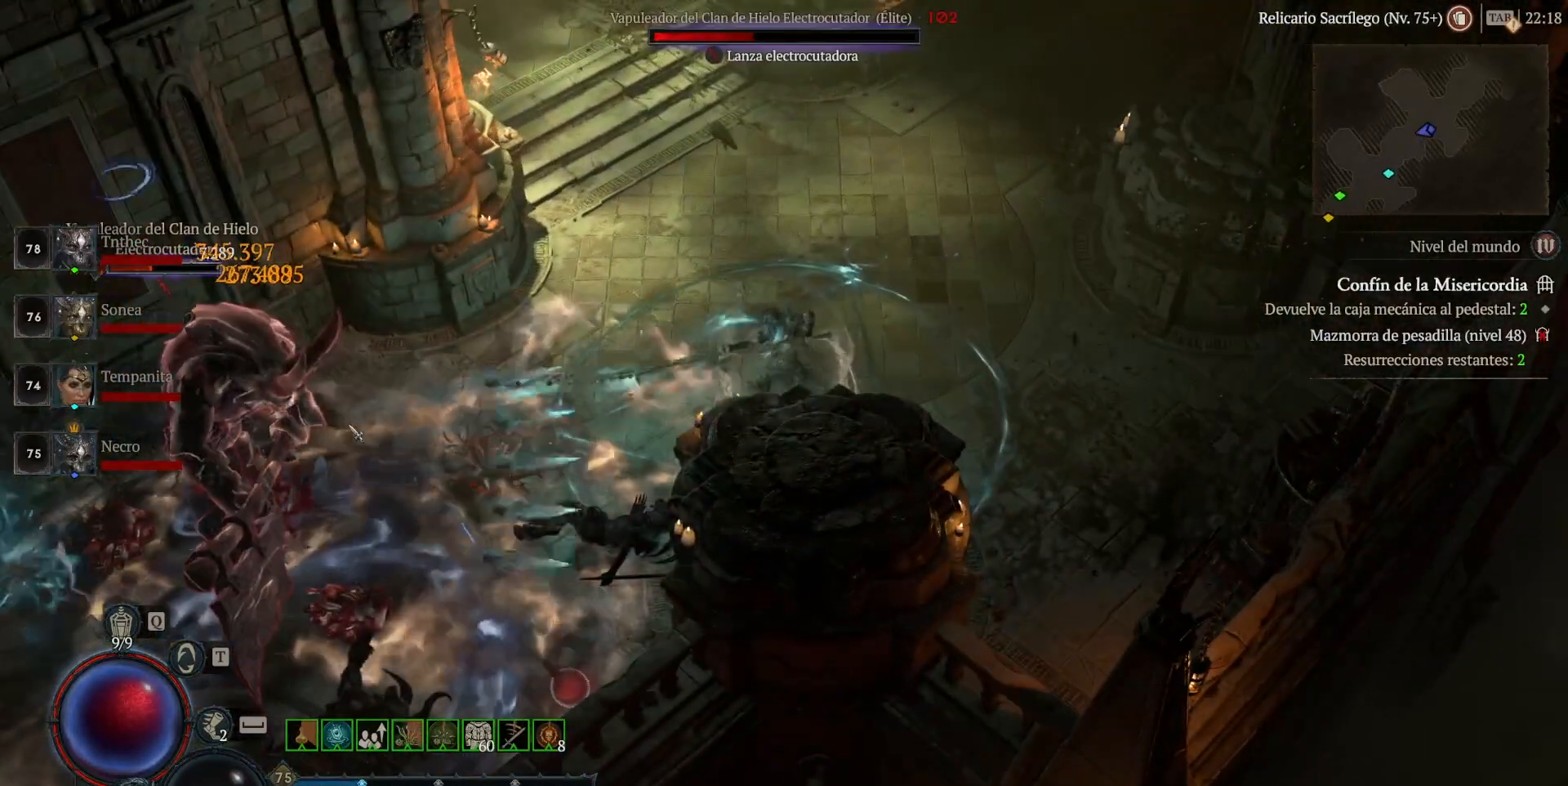
{"keys": ["shift"], "mouse": ["right"], "events": [[80, "mouse_right", "up"], [160, "mouse_right", "down"], [320, "mouse_right", "up"], [400, "mouse_right", "down"]]}
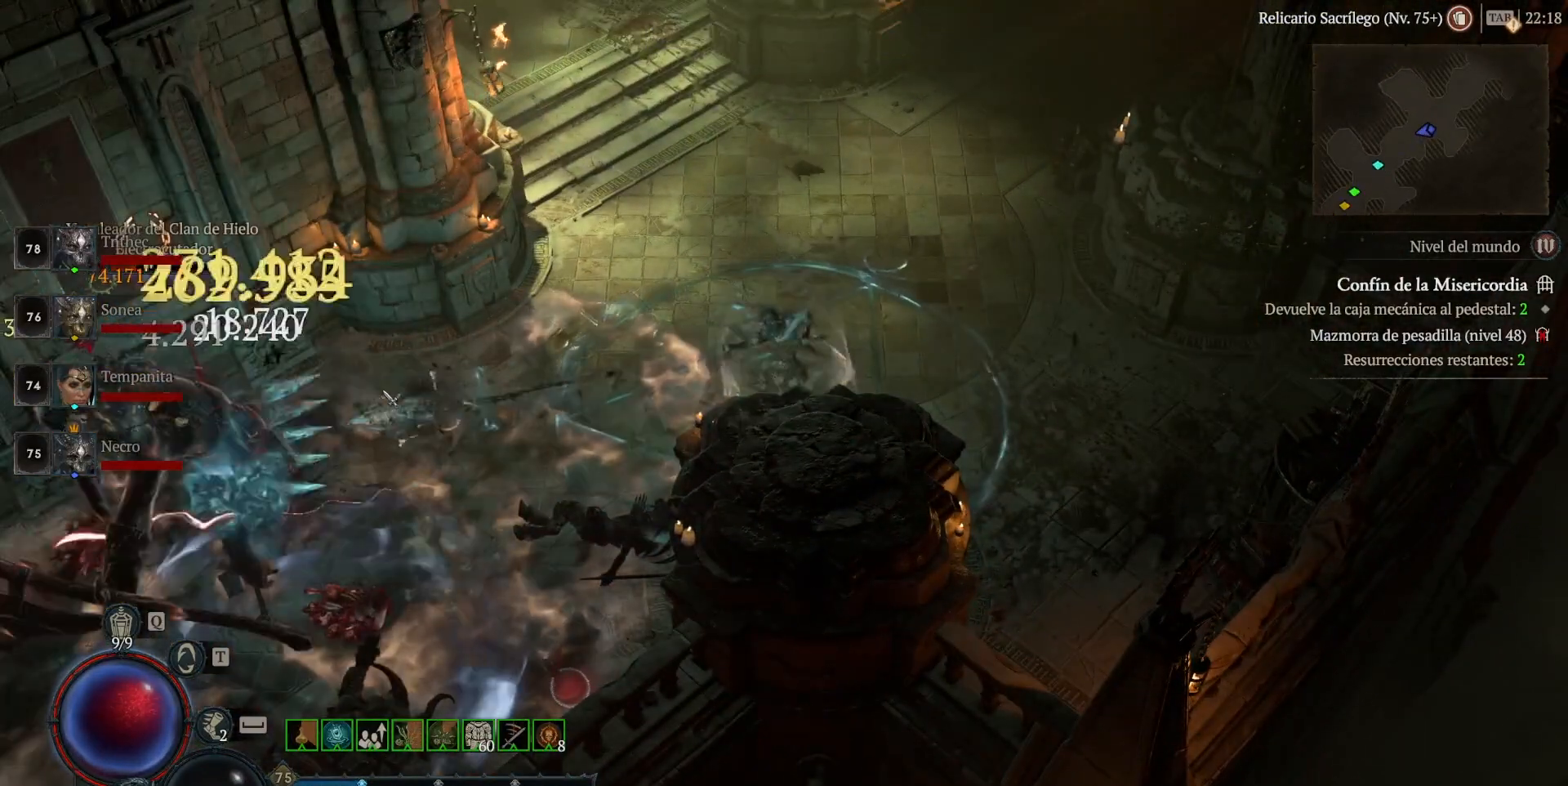
{"keys": ["shift"], "mouse": ["right"], "events": [[40, "mouse_right", "up"], [160, "mouse_right", "down"], [240, "mouse_right", "up"], [400, "mouse_right", "down"]]}
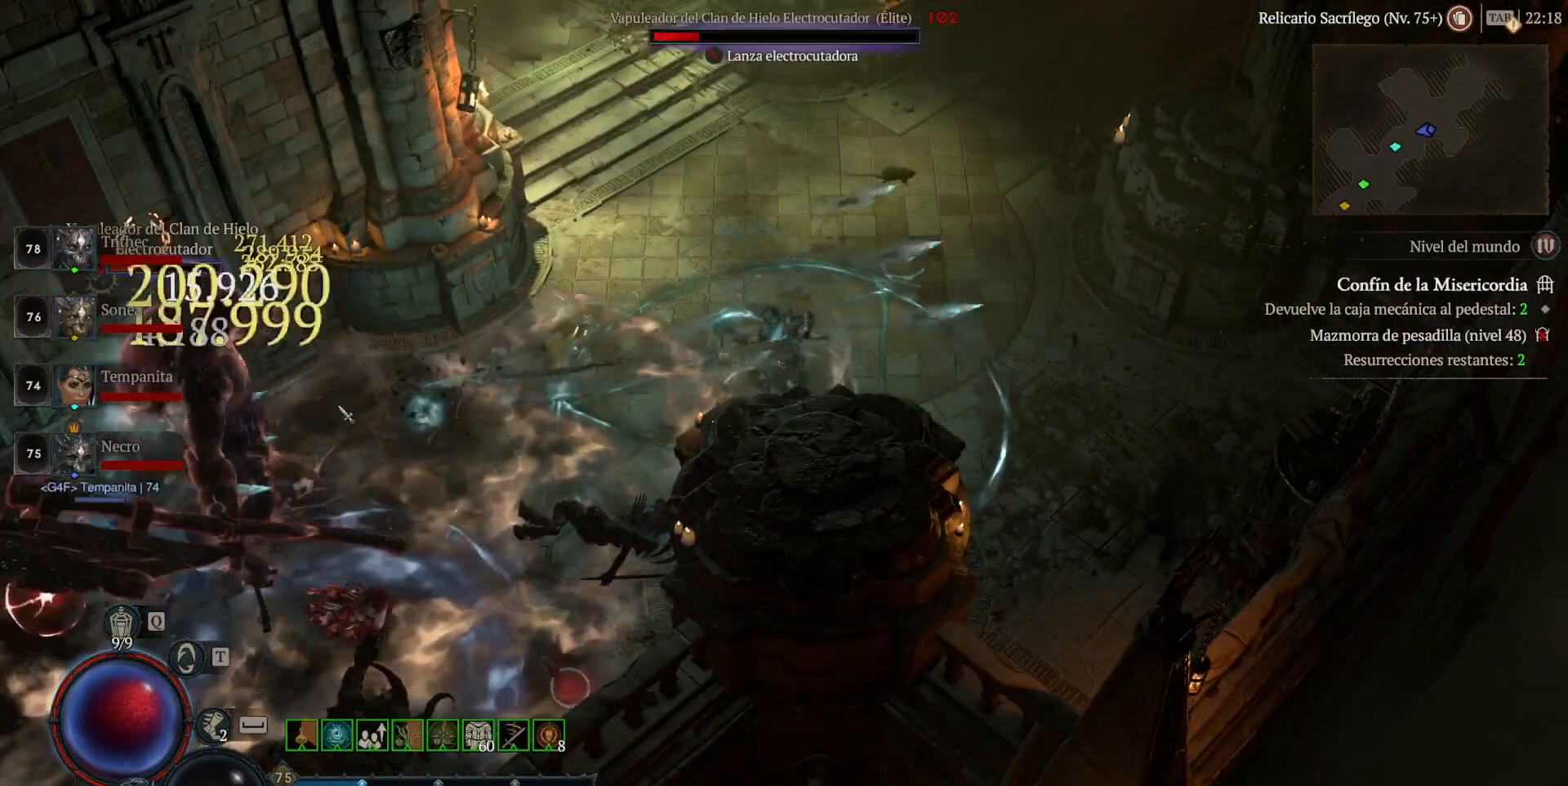
{"keys": ["shift"], "mouse": [], "events": [[40, "mouse_right", "up"], [120, "mouse_right", "down"], [280, "mouse_right", "up"], [360, "mouse_right", "down"], [480, "mouse_right", "up"]]}
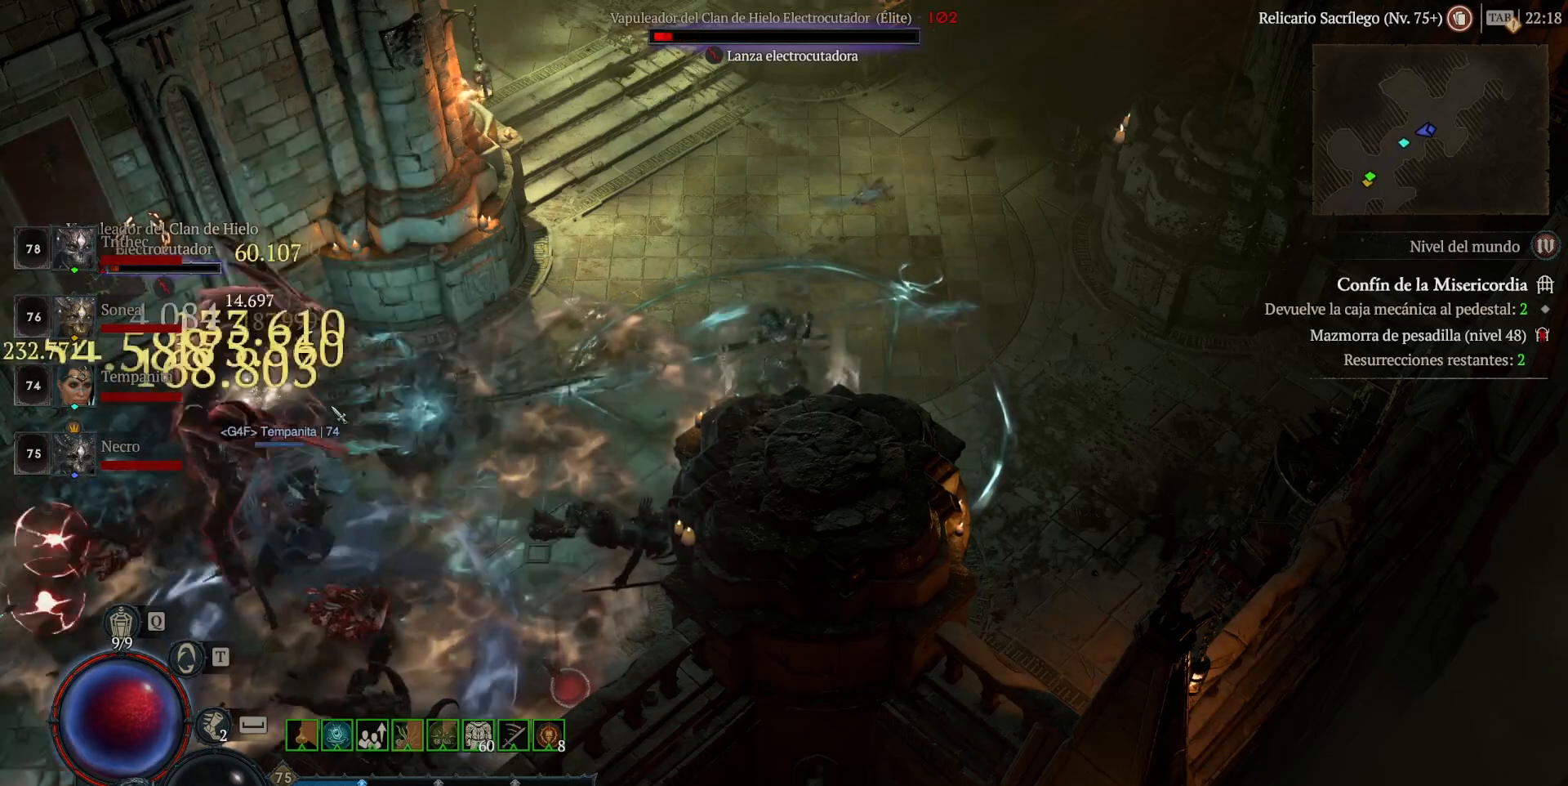
{"keys": ["shift"], "mouse": [], "events": [[40, "mouse_right", "down"], [160, "mouse_right", "up"], [240, "mouse_right", "down"], [400, "mouse_right", "up"]]}
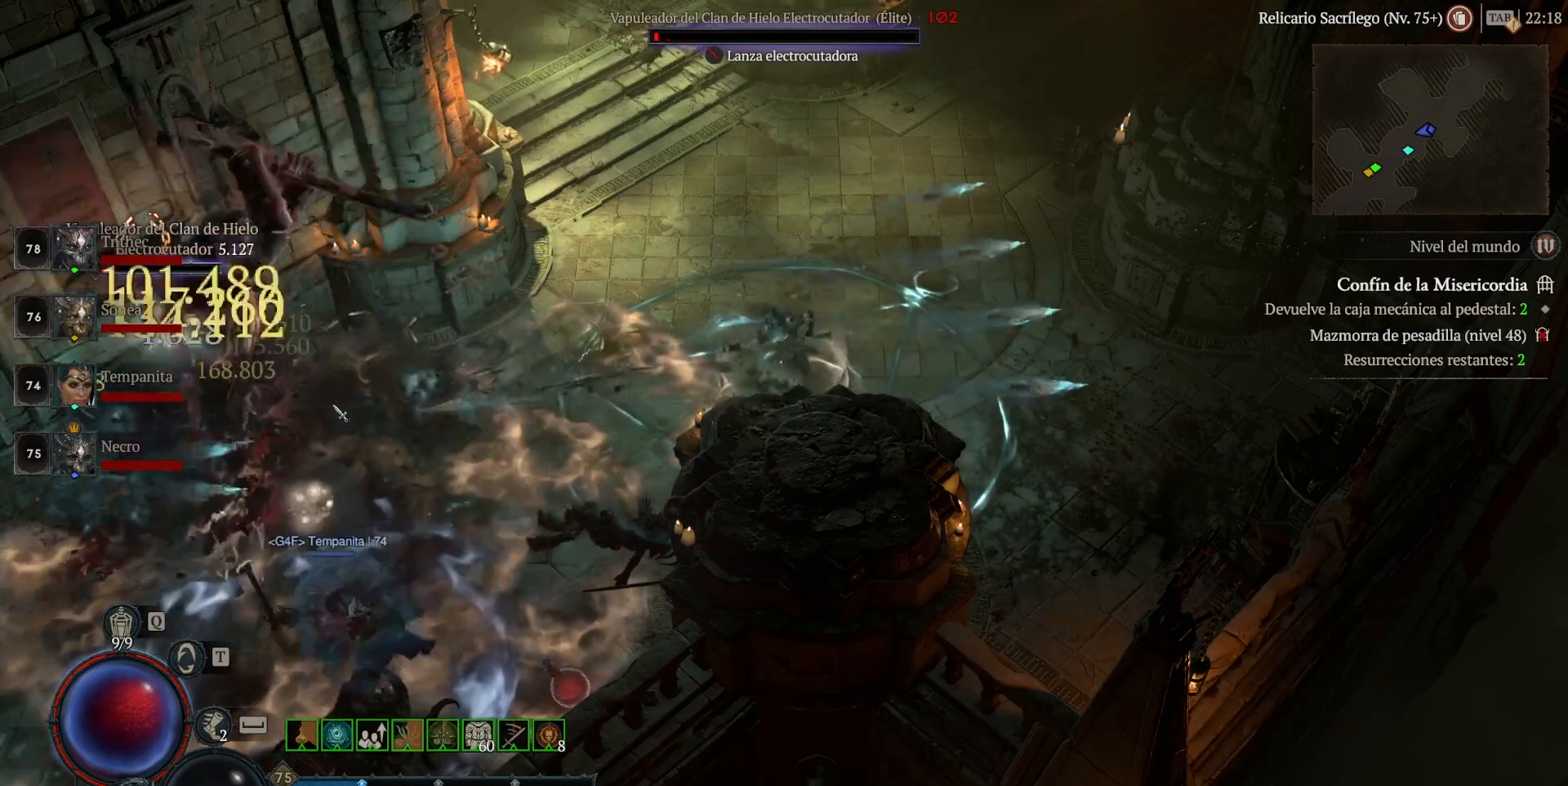
{"keys": [], "mouse": [], "events": [[280, "shift", "up"]]}
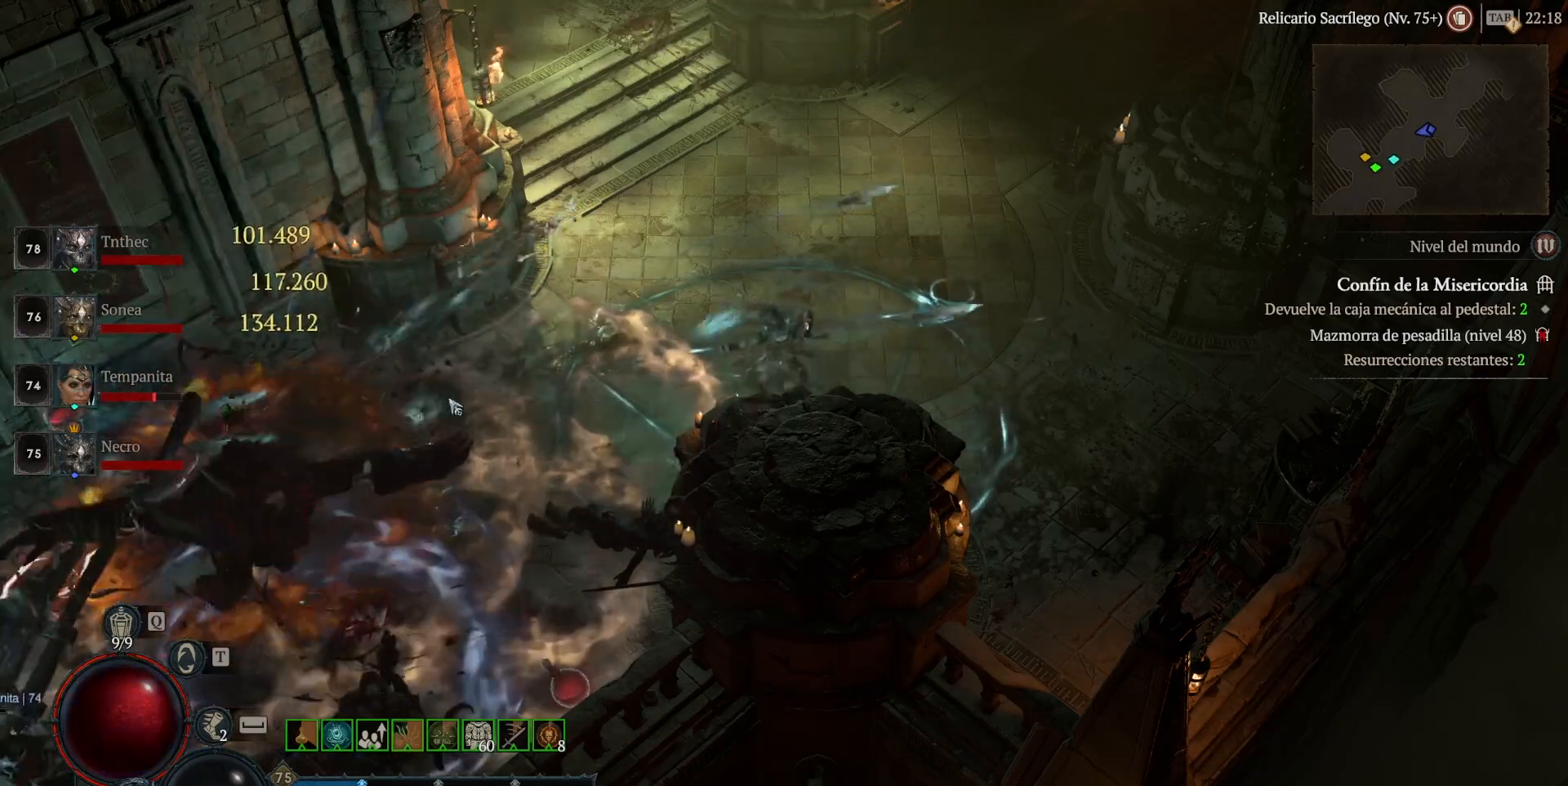
{"keys": [], "mouse": ["left"], "events": [[160, "mouse_left", "down"]]}
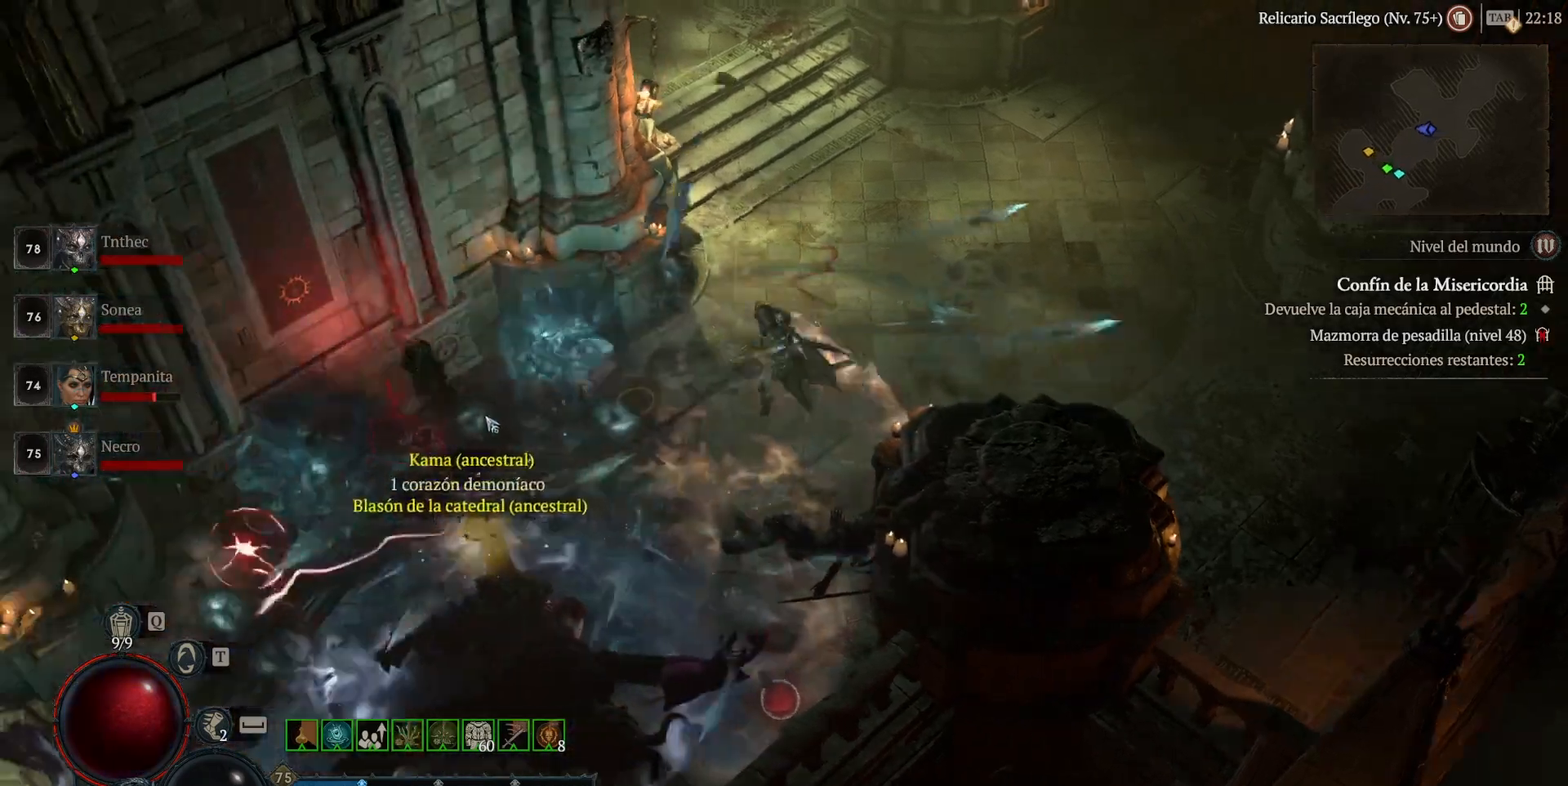
{"keys": [], "mouse": ["left"], "events": [[320, "mouse_left", "up"], [480, "mouse_left", "down"]]}
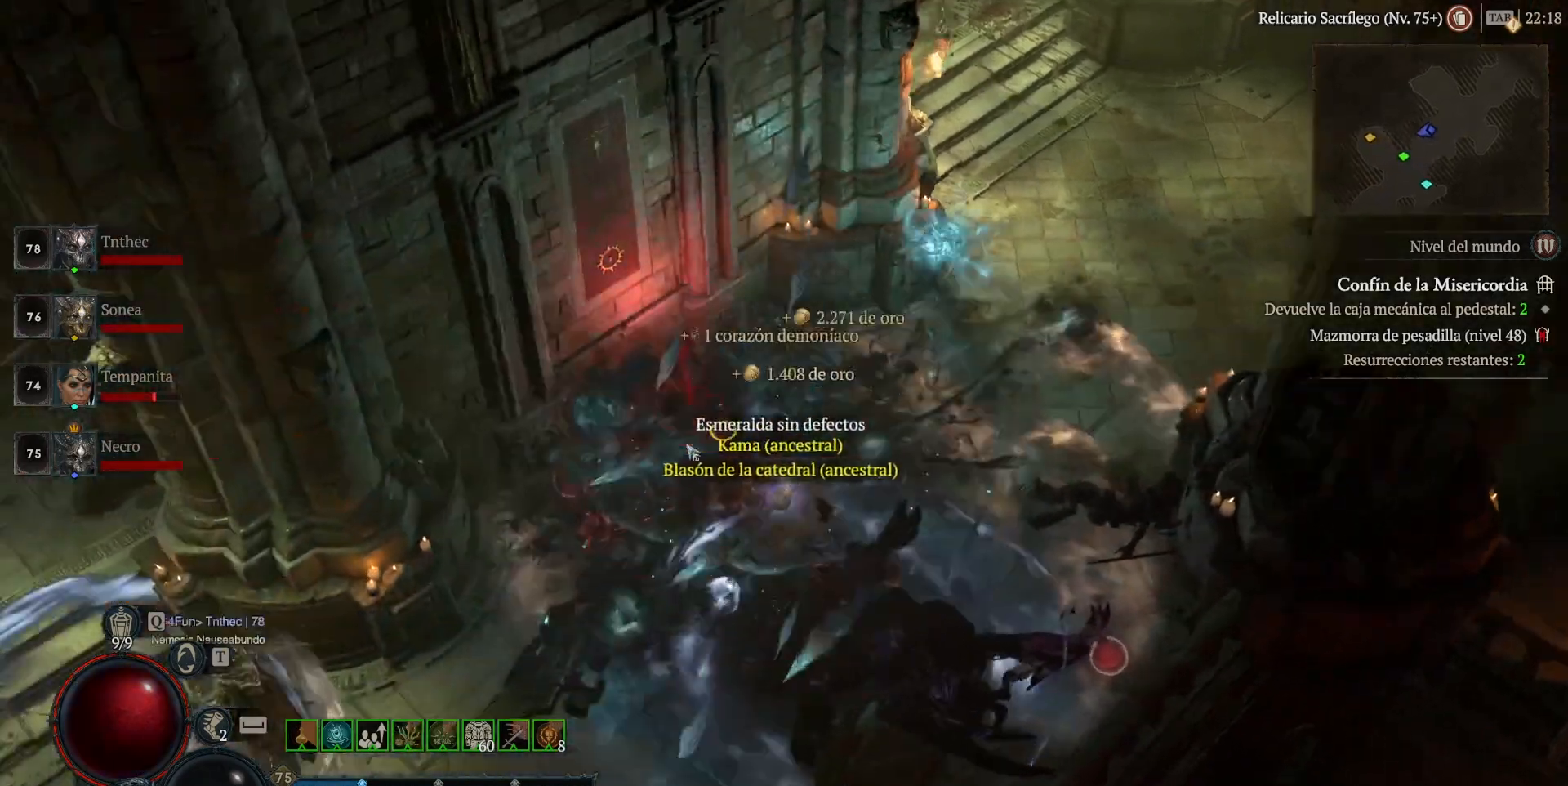
{"keys": [], "mouse": ["left"], "events": [[80, "mouse_left", "up"], [440, "mouse_left", "down"]]}
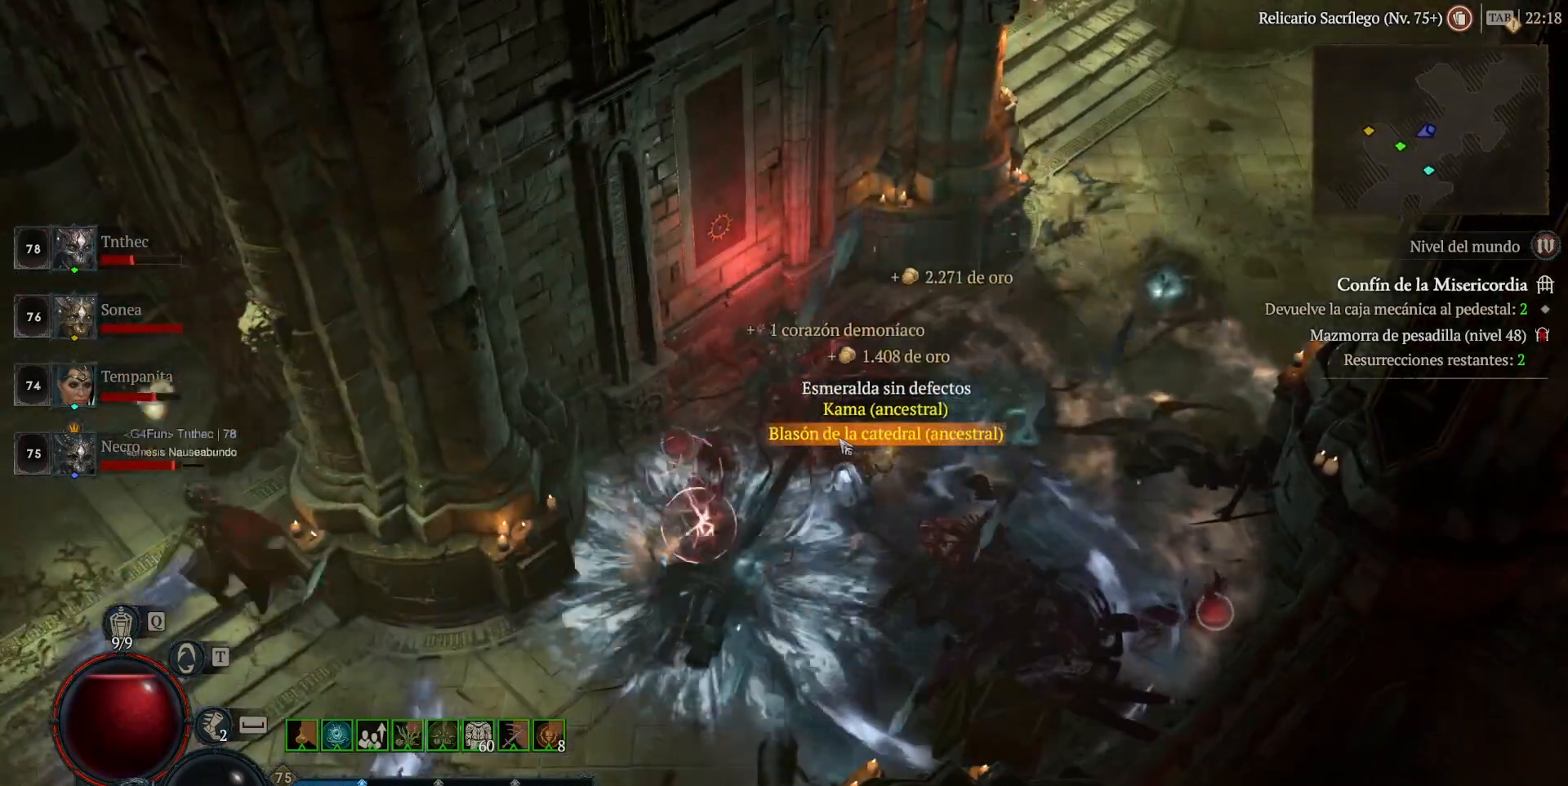
{"keys": [], "mouse": [], "events": [[80, "mouse_left", "up"], [280, "mouse_left", "down"], [400, "mouse_left", "up"]]}